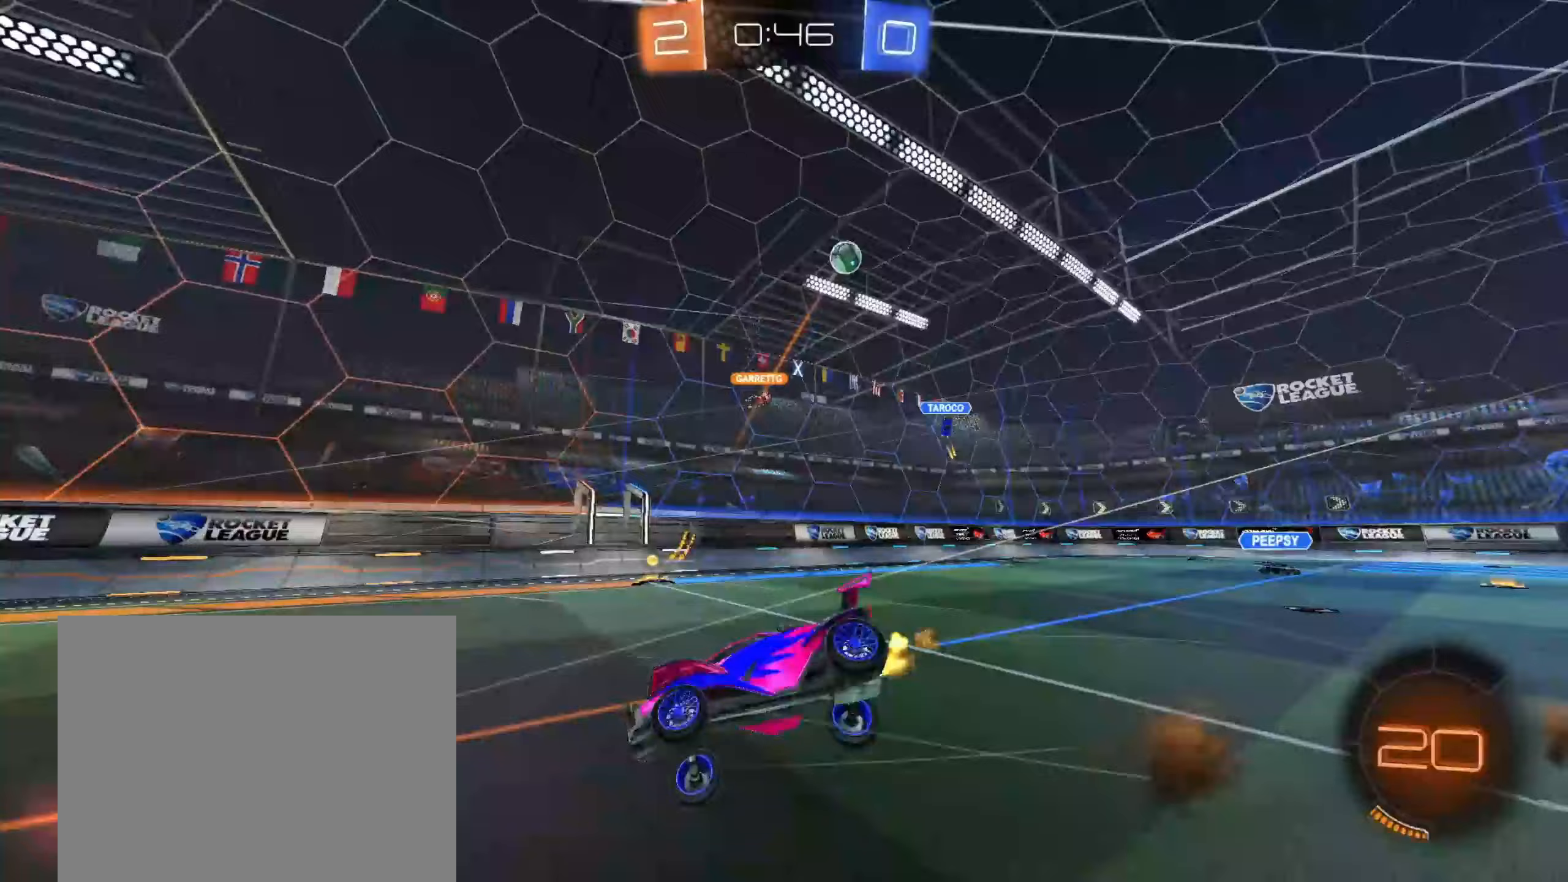
Gameplay with a controller (PlayStation layout); each line is a JSON object with the inputs held at the frame after it (dt_ms = milliseconds from this image to that frame). "events" lists button and stick changes between this image and that frame as [ms after this image, input, new state], when the widget could be followed in between.
{"dt_ms": 500, "buttons": ["R1"], "left_stick": "down-right", "right_stick": "center", "events": [[67, "CROSS", "up"], [100, "left_stick", "down-right"], [217, "R2", "up"]]}
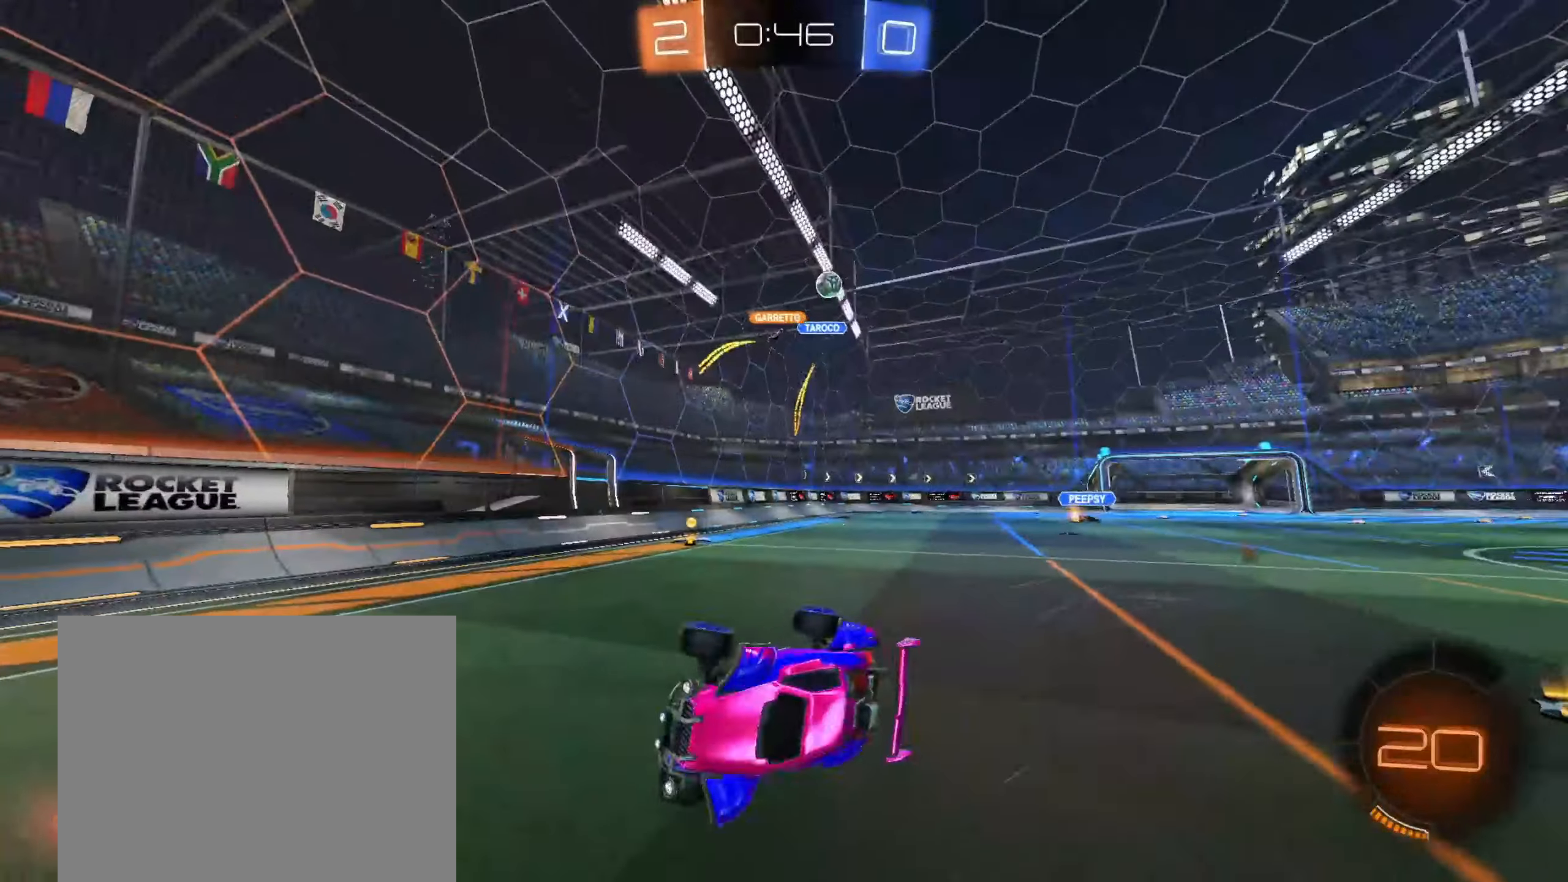
{"dt_ms": 500, "buttons": ["R2"], "left_stick": "left", "right_stick": "center", "events": [[183, "R1", "up"], [183, "left_stick", "center"], [200, "R2", "down"], [433, "left_stick", "left"]]}
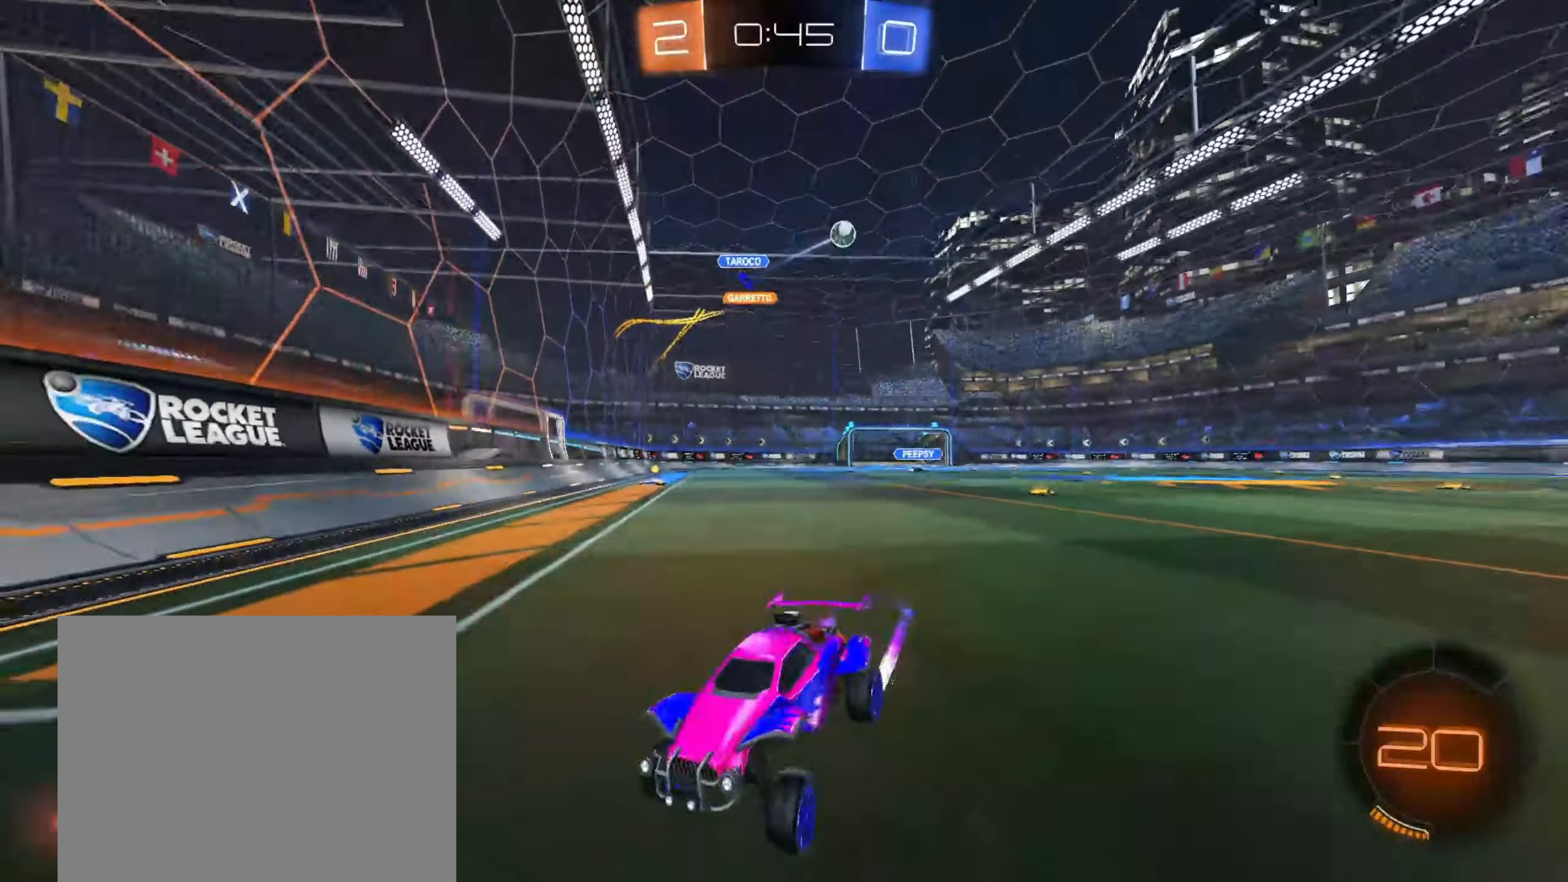
{"dt_ms": 500, "buttons": ["R2"], "left_stick": "center", "right_stick": "center", "events": [[100, "CIRCLE", "down"], [400, "CIRCLE", "up"], [500, "left_stick", "center"]]}
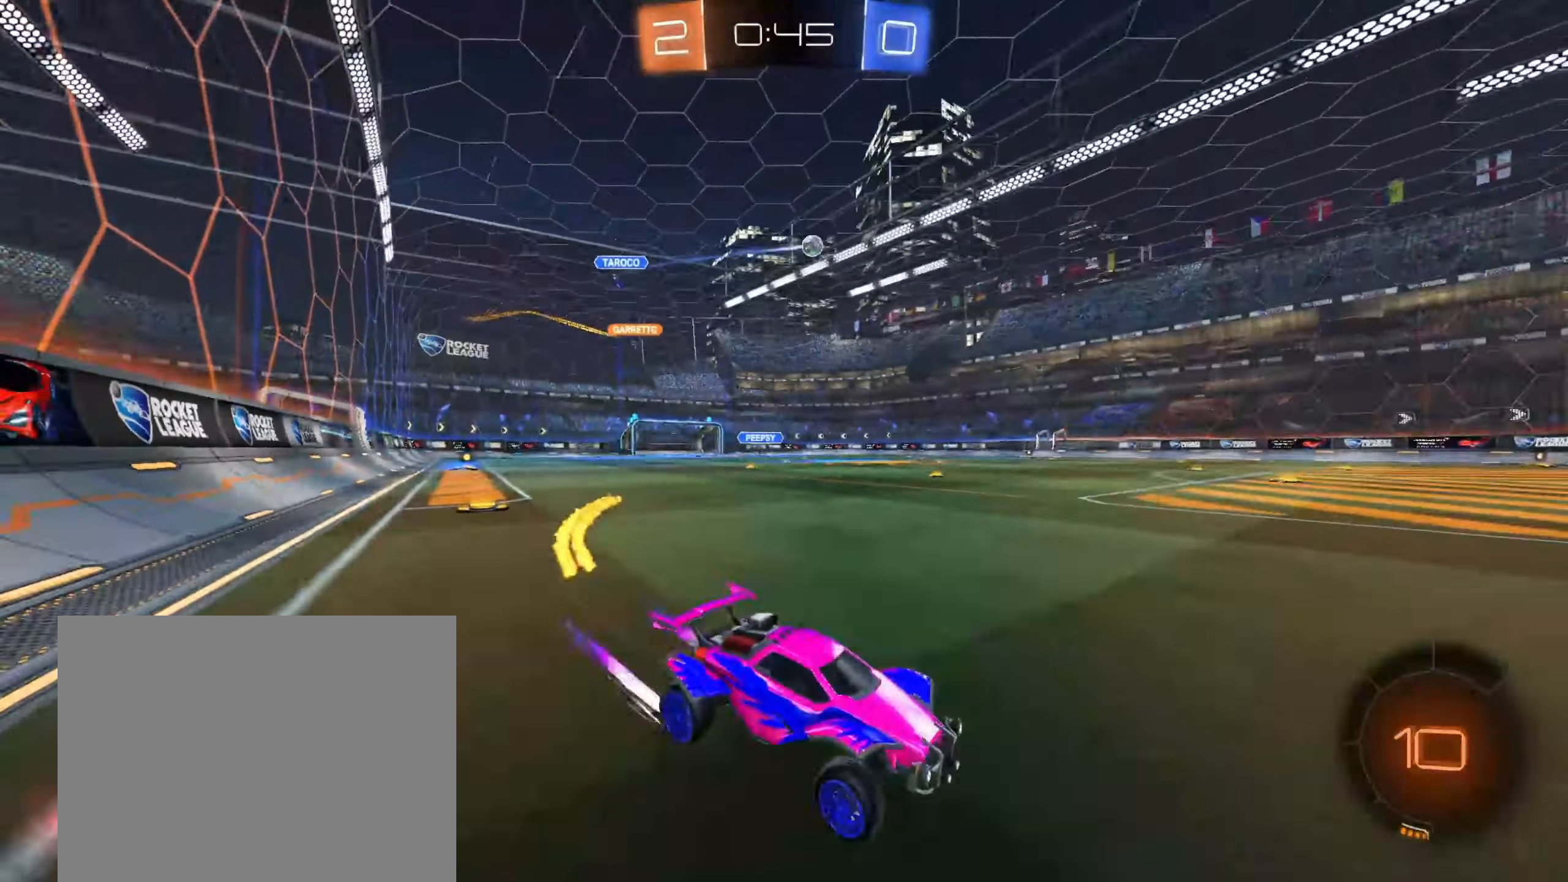
{"dt_ms": 500, "buttons": ["CIRCLE", "R2"], "left_stick": "left", "right_stick": "center", "events": [[83, "left_stick", "left"], [350, "CIRCLE", "down"]]}
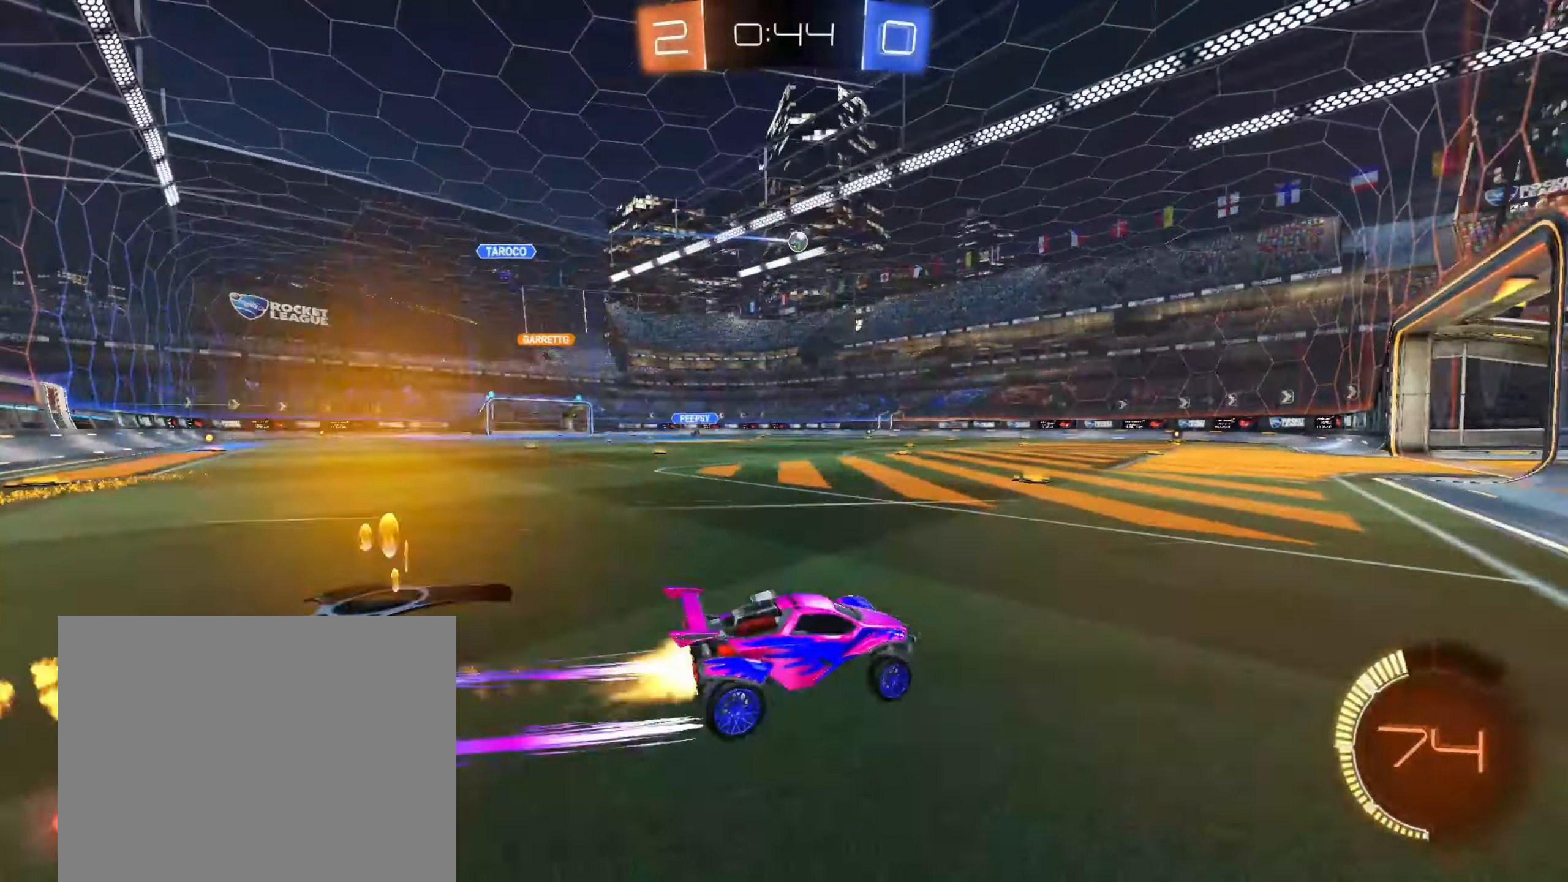
{"dt_ms": 500, "buttons": ["R2"], "left_stick": "center", "right_stick": "center", "events": [[33, "CIRCLE", "up"], [117, "left_stick", "center"], [267, "left_stick", "left"], [433, "left_stick", "center"]]}
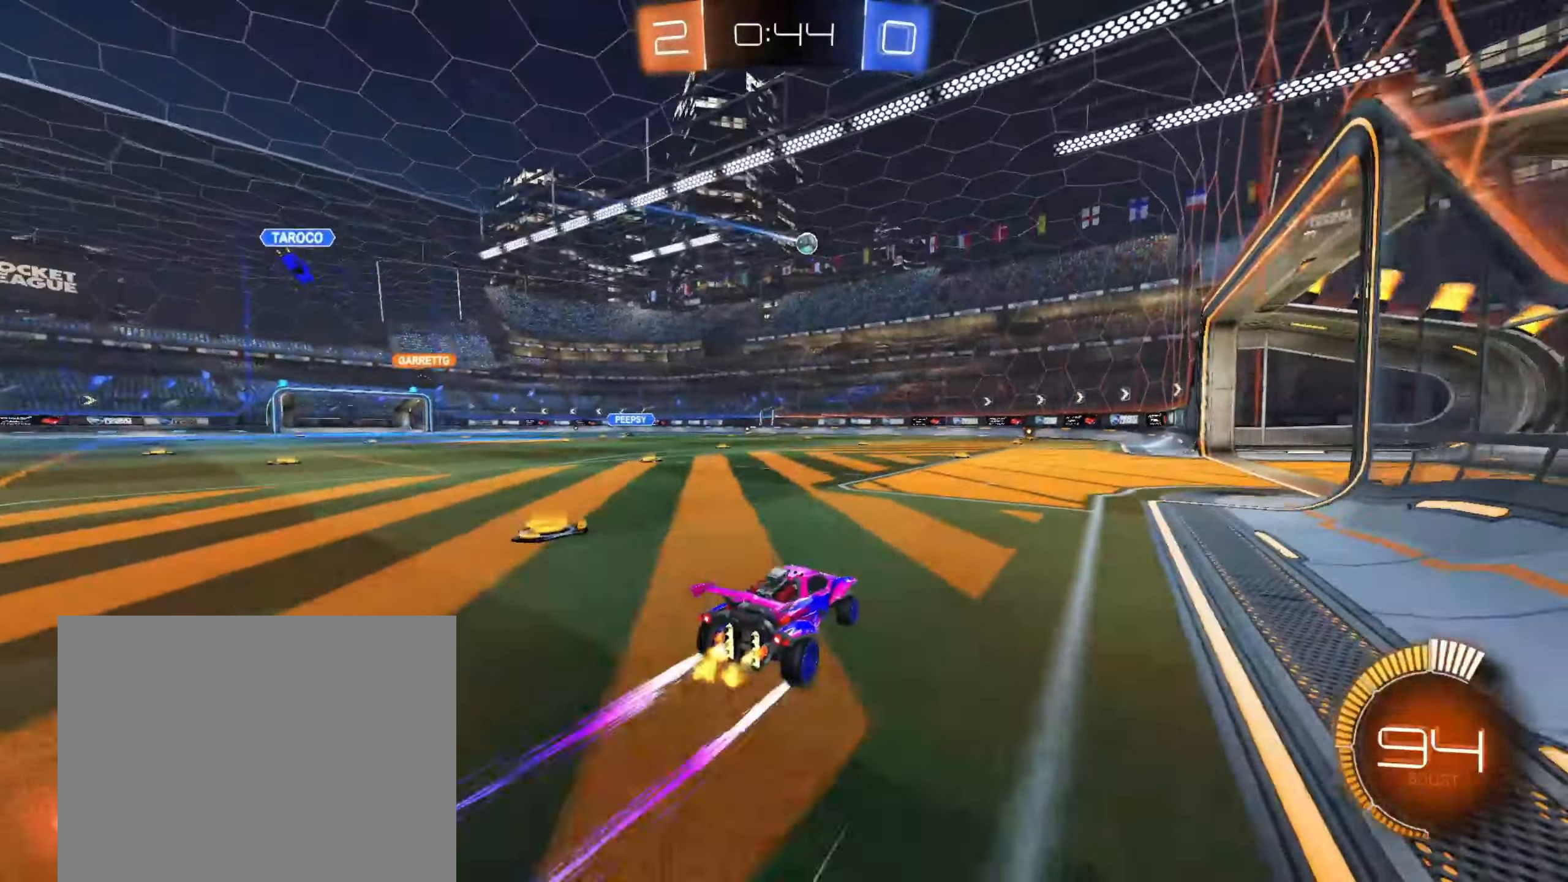
{"dt_ms": 500, "buttons": ["R2"], "left_stick": "right", "right_stick": "center", "events": [[50, "left_stick", "right"], [117, "R2", "up"], [283, "L2", "down"], [400, "R2", "down"], [433, "L2", "up"]]}
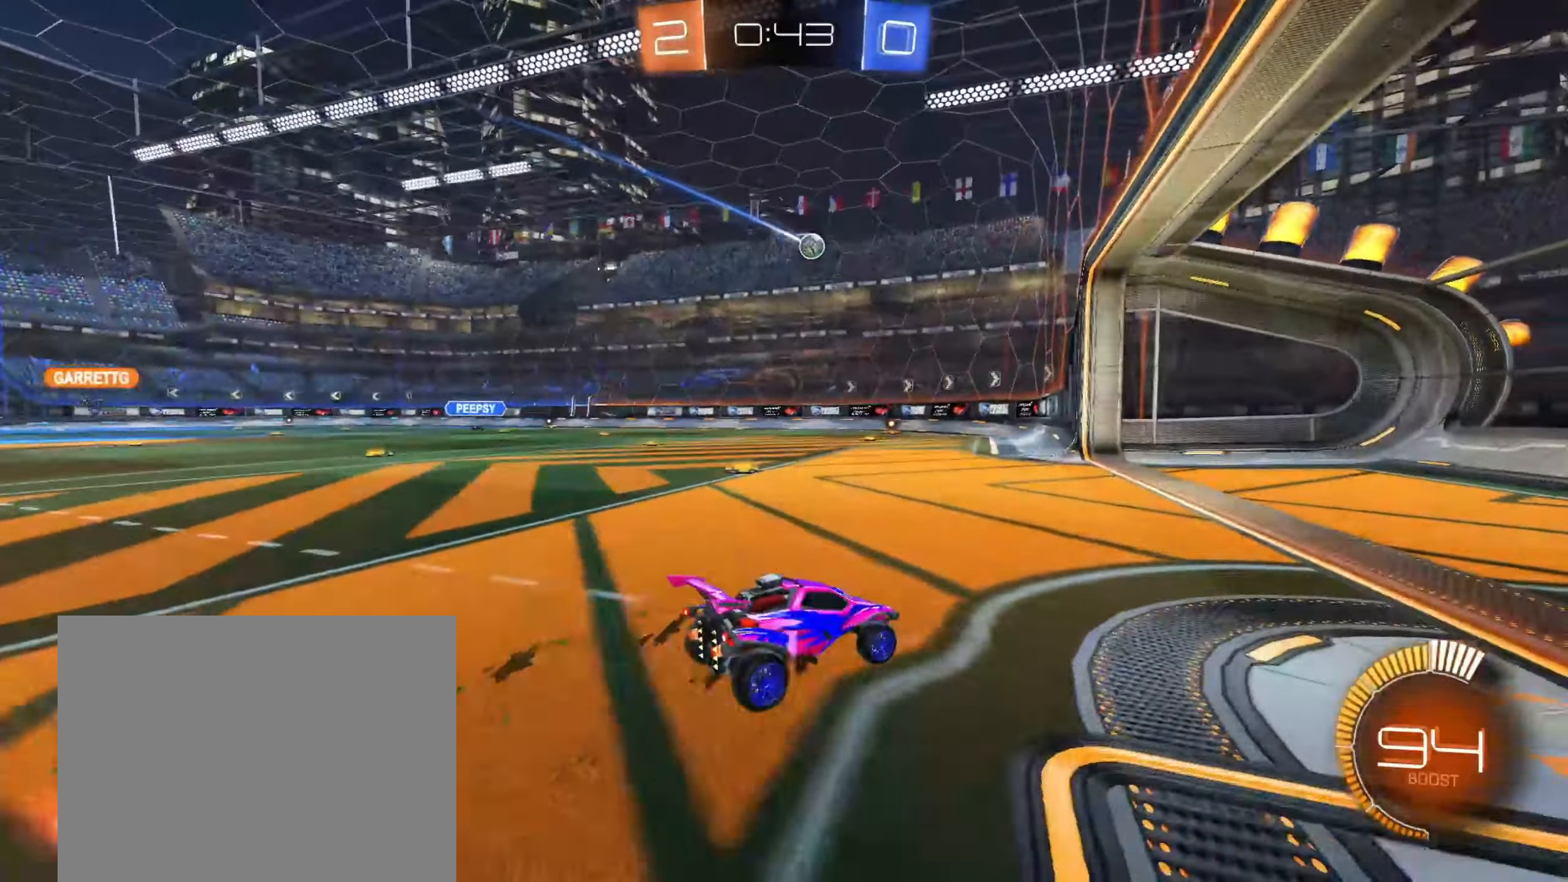
{"dt_ms": 1000, "buttons": ["L2"], "left_stick": "left", "right_stick": "center", "events": [[367, "left_stick", "left"], [383, "SQUARE", "down"], [567, "SQUARE", "up"], [683, "right_stick", "left"], [850, "R2", "up"], [850, "right_stick", "center"], [950, "L2", "down"]]}
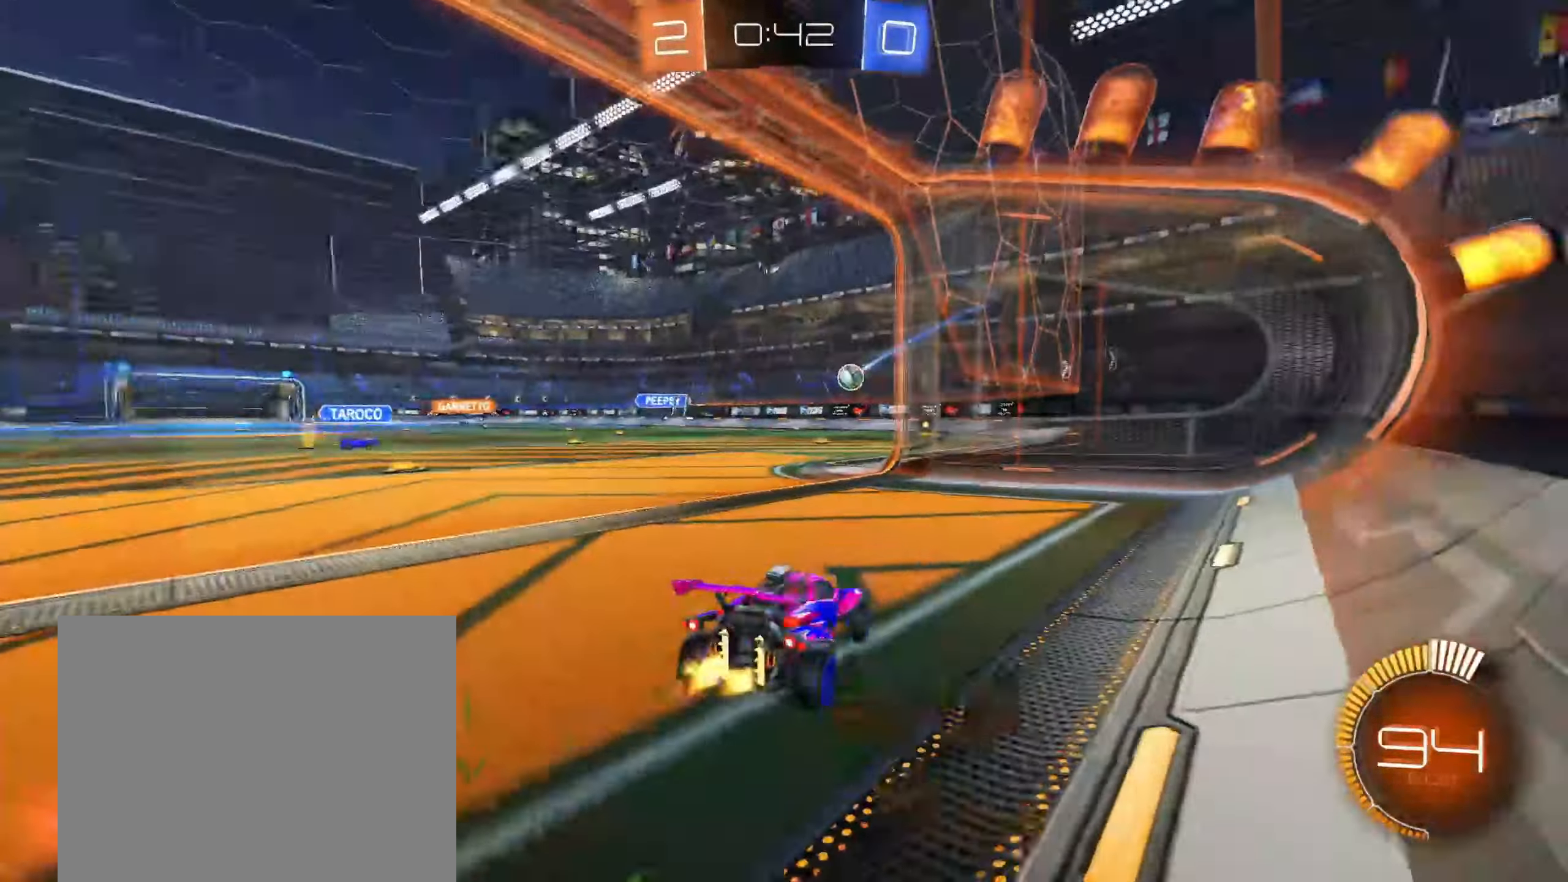
{"dt_ms": 500, "buttons": ["L2"], "left_stick": "right", "right_stick": "center", "events": [[67, "L2", "up"], [67, "R2", "down"], [233, "left_stick", "center"], [383, "R2", "up"], [417, "L2", "down"], [450, "left_stick", "right"]]}
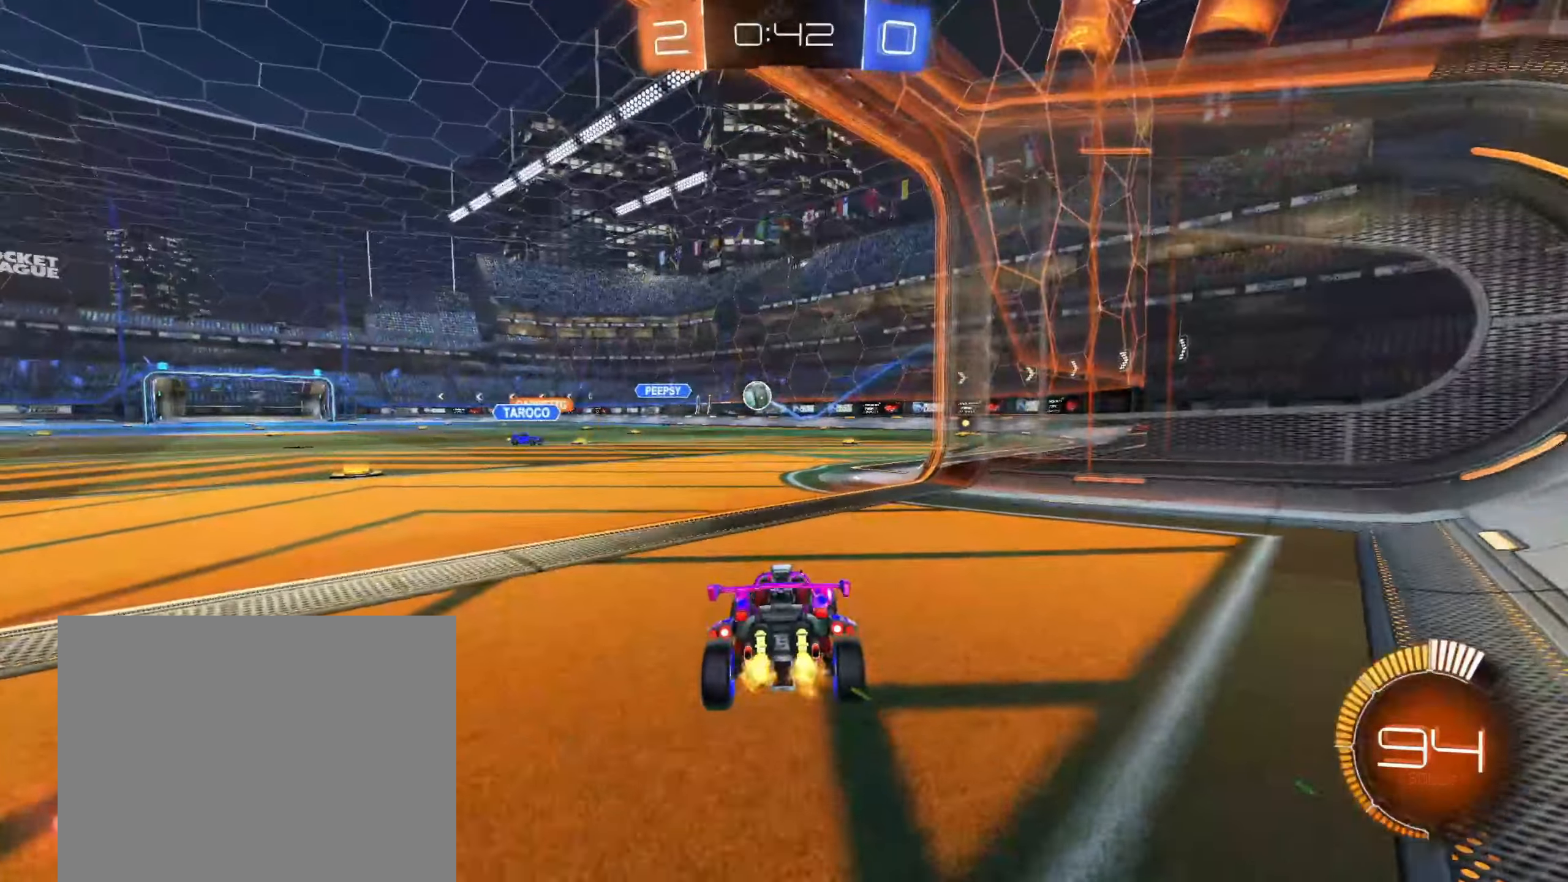
{"dt_ms": 500, "buttons": ["R2"], "left_stick": "left", "right_stick": "center", "events": [[400, "L2", "up"], [417, "left_stick", "center"], [467, "R2", "down"], [467, "left_stick", "left"]]}
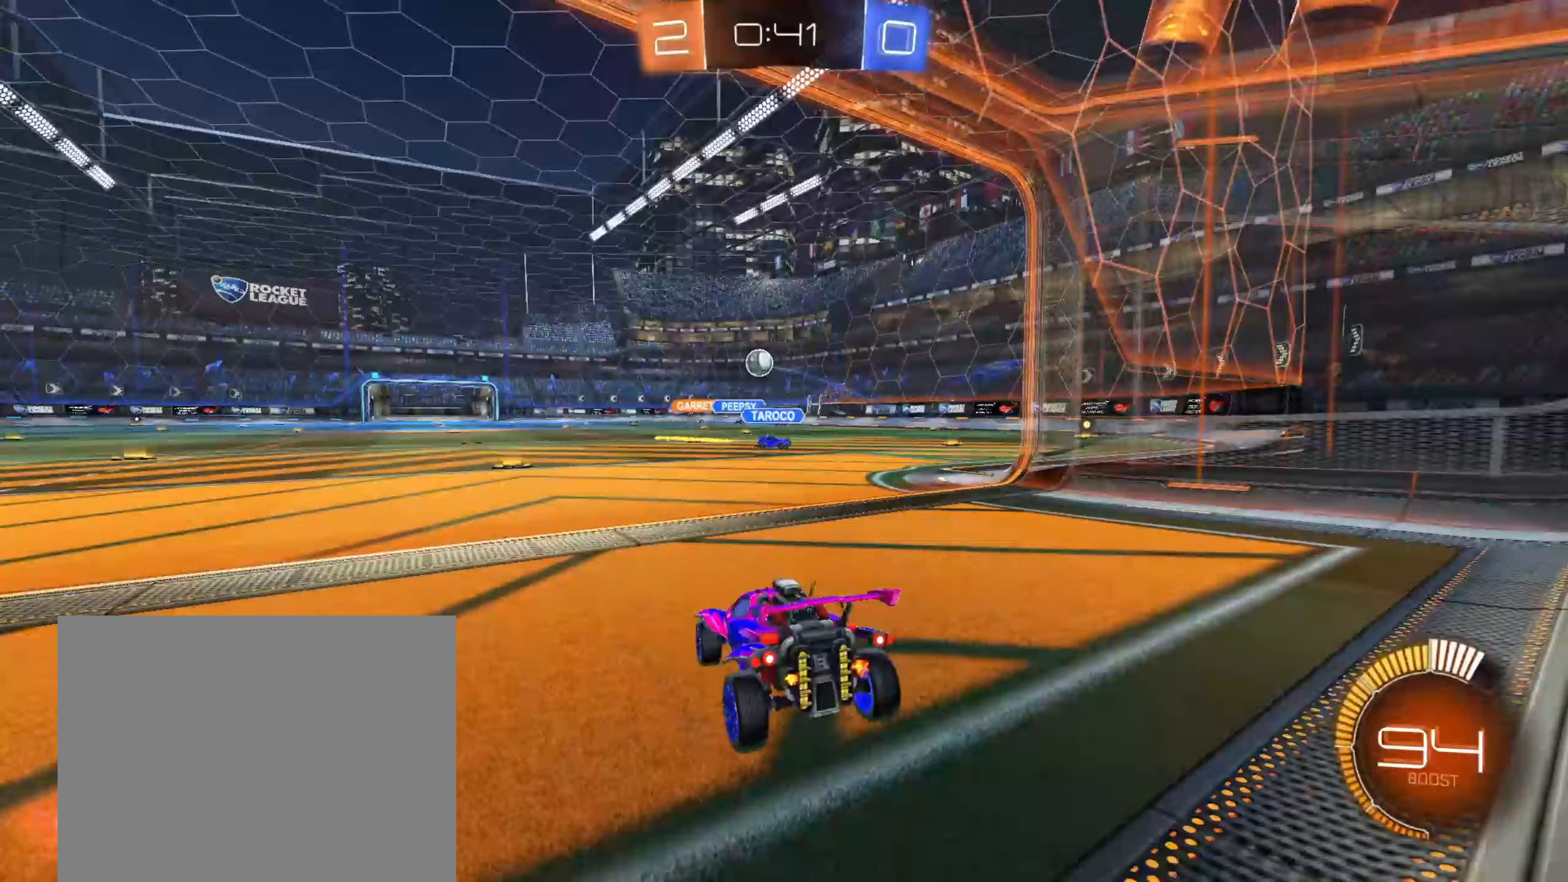
{"dt_ms": 500, "buttons": ["CIRCLE", "R2"], "left_stick": "center", "right_stick": "center", "events": [[33, "left_stick", "center"], [167, "left_stick", "left"], [300, "CIRCLE", "down"], [317, "left_stick", "center"]]}
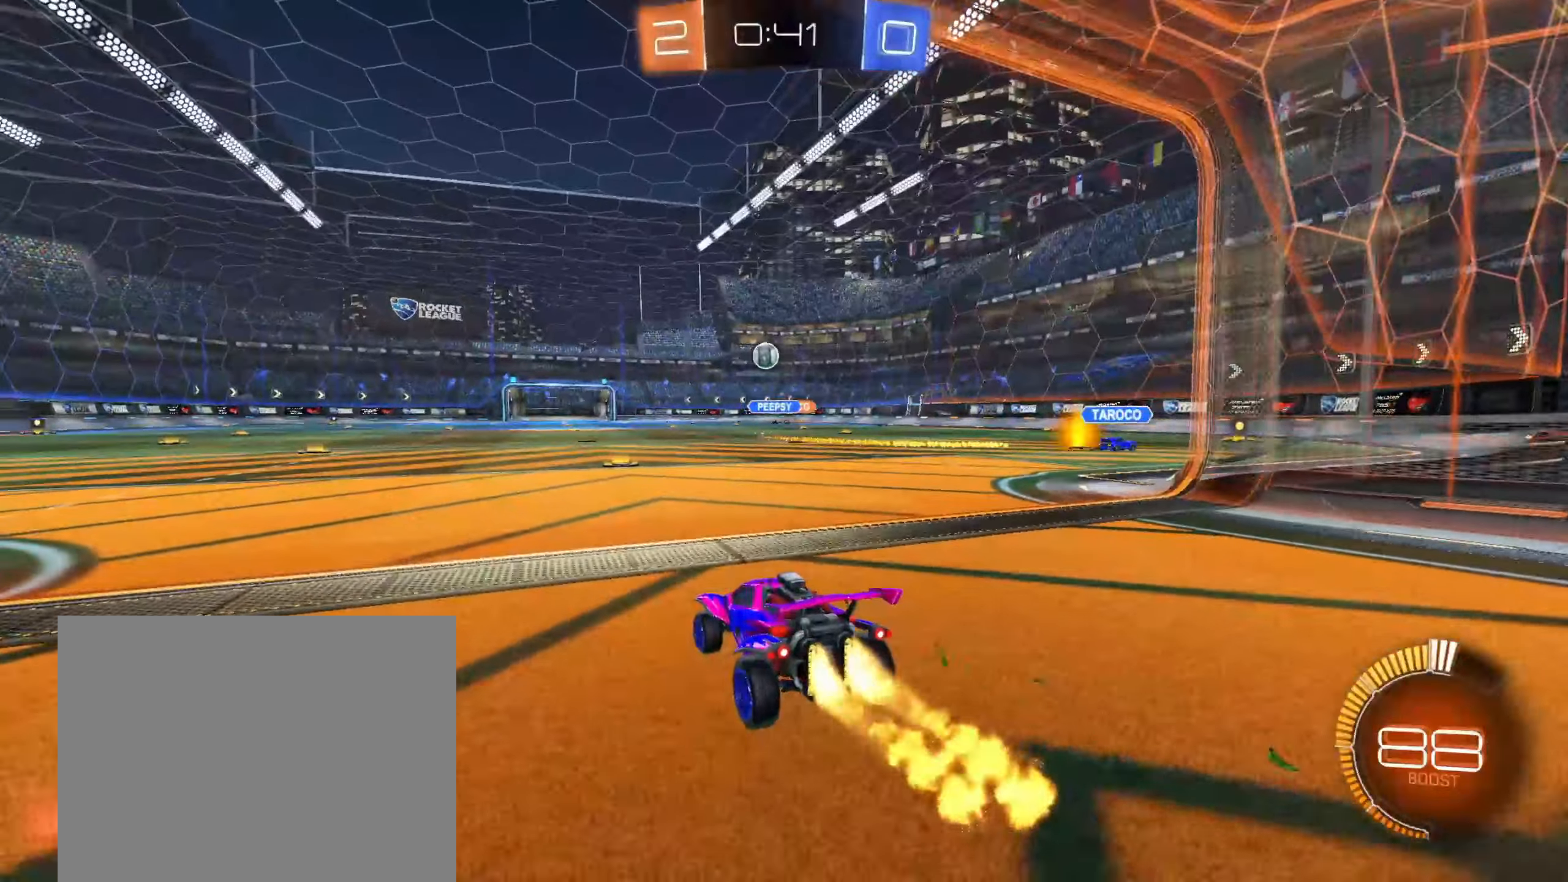
{"dt_ms": 500, "buttons": ["CIRCLE", "R2"], "left_stick": "left", "right_stick": "center", "events": [[133, "CIRCLE", "up"], [217, "left_stick", "right"], [267, "left_stick", "up-right"], [367, "CIRCLE", "down"], [383, "left_stick", "center"], [483, "left_stick", "left"]]}
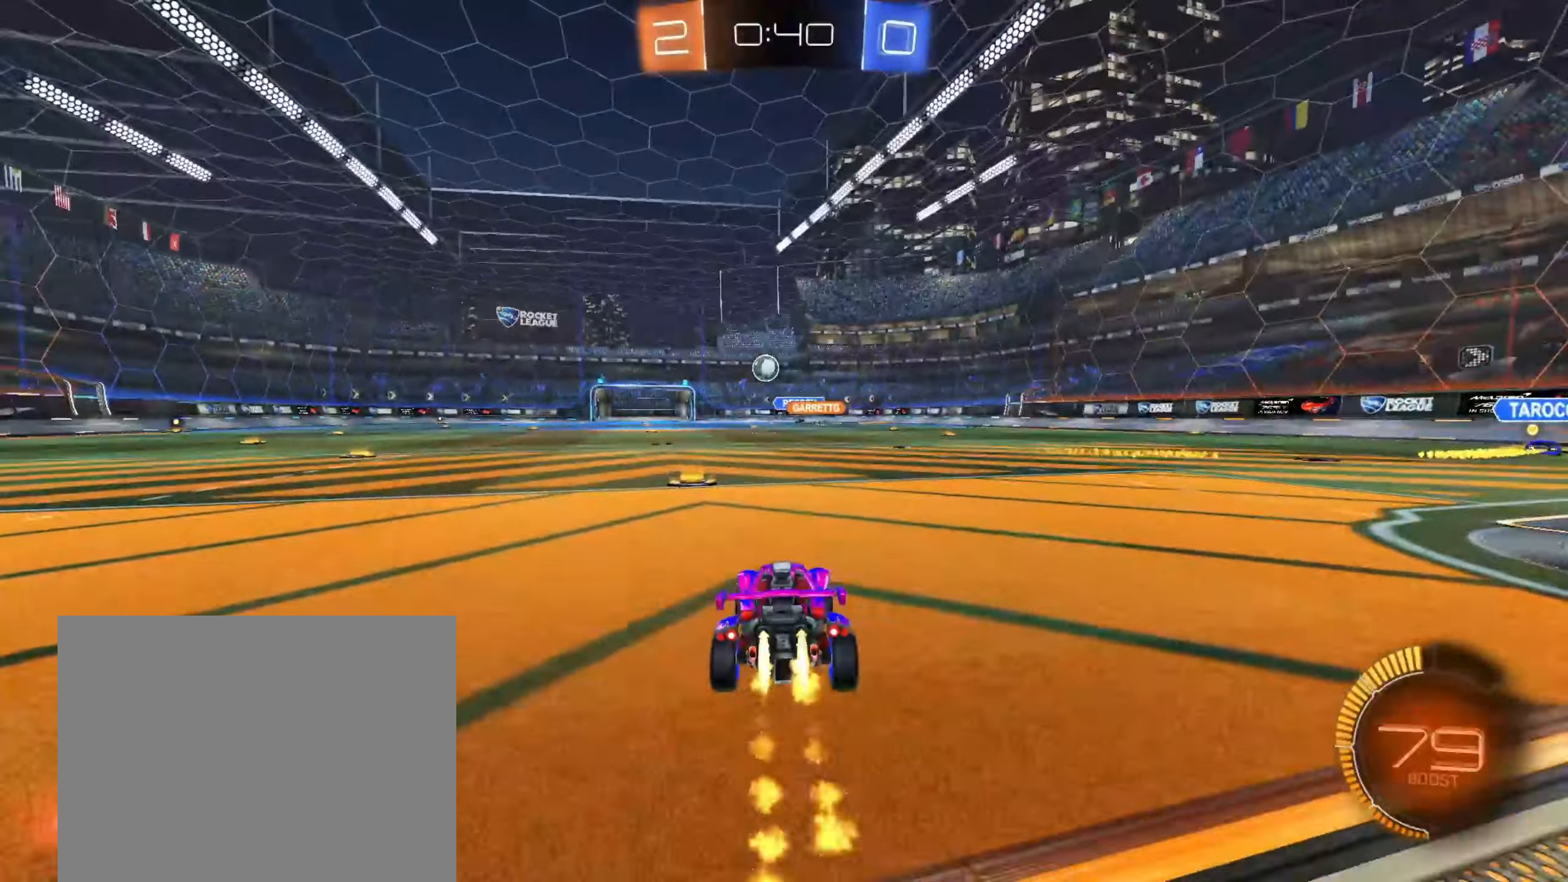
{"dt_ms": 500, "buttons": ["CROSS", "CIRCLE", "R1", "R2"], "left_stick": "down", "right_stick": "center", "events": [[300, "CROSS", "down"], [350, "left_stick", "up"], [367, "CROSS", "up"], [433, "CROSS", "down"], [433, "left_stick", "right"], [450, "R1", "down"], [500, "left_stick", "down"]]}
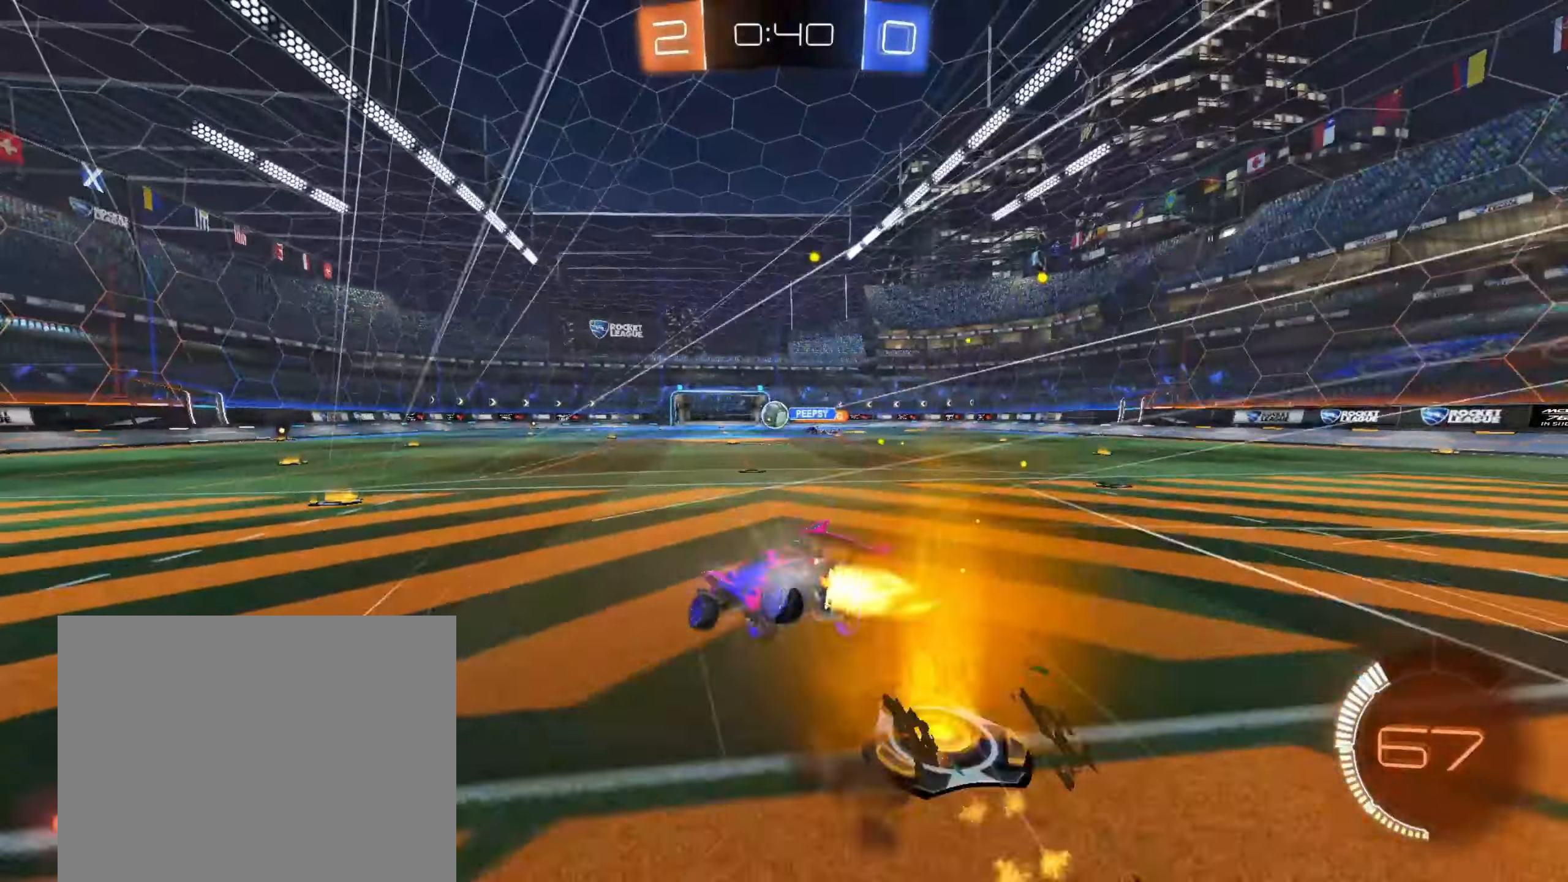
{"dt_ms": 500, "buttons": ["R1"], "left_stick": "down-right", "right_stick": "center", "events": [[167, "CROSS", "up"], [183, "left_stick", "down-right"], [200, "CIRCLE", "up"], [217, "R2", "up"]]}
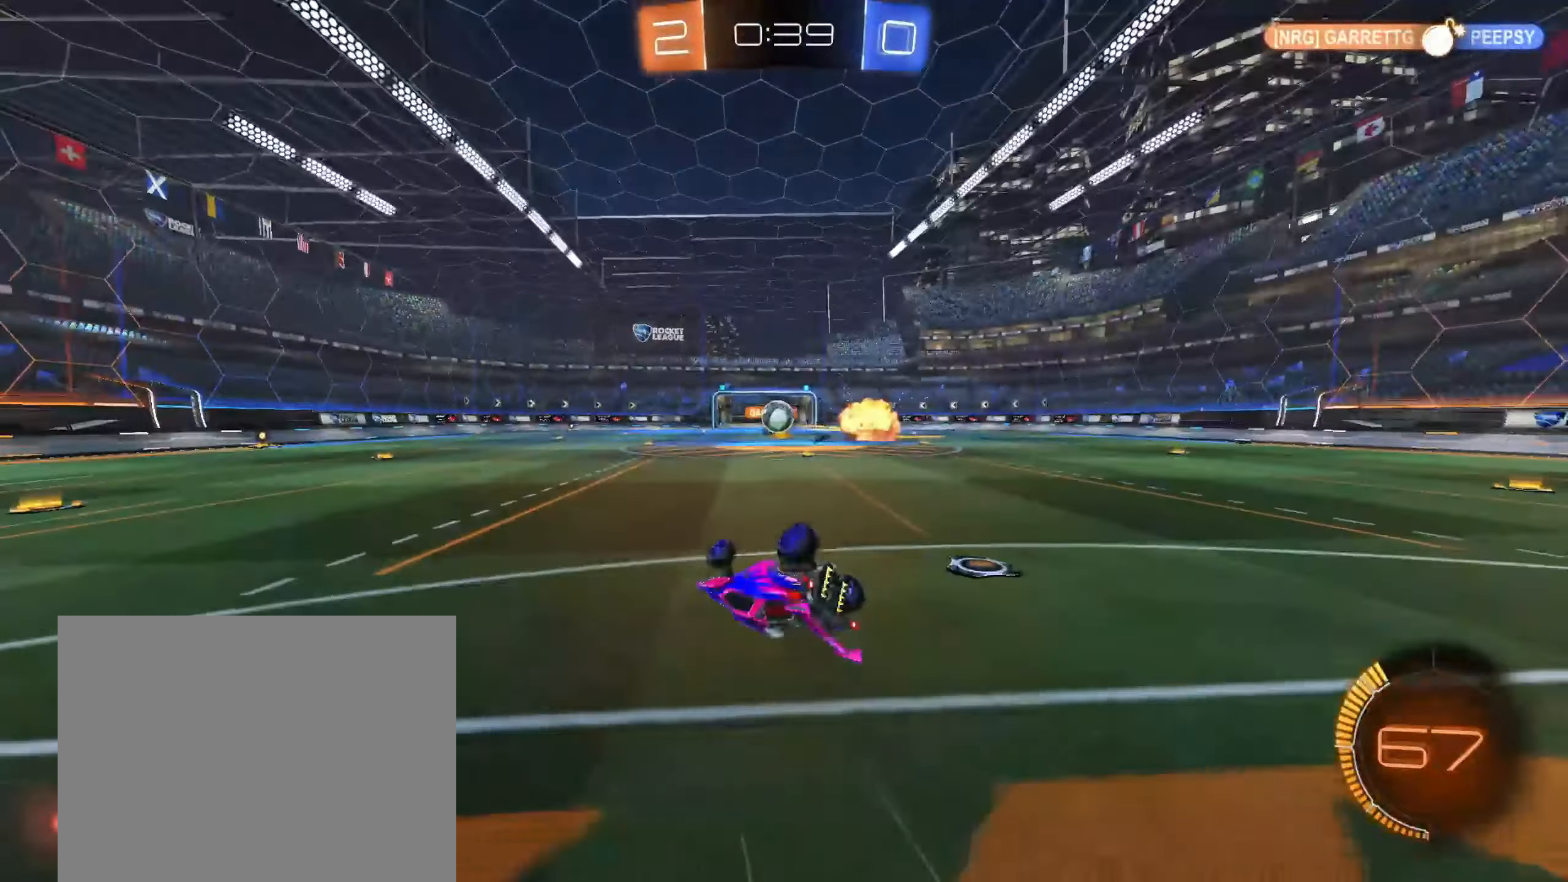
{"dt_ms": 500, "buttons": ["R2"], "left_stick": "center", "right_stick": "center", "events": [[33, "CIRCLE", "down"], [133, "R2", "down"], [217, "R1", "up"], [300, "CIRCLE", "up"], [383, "left_stick", "center"]]}
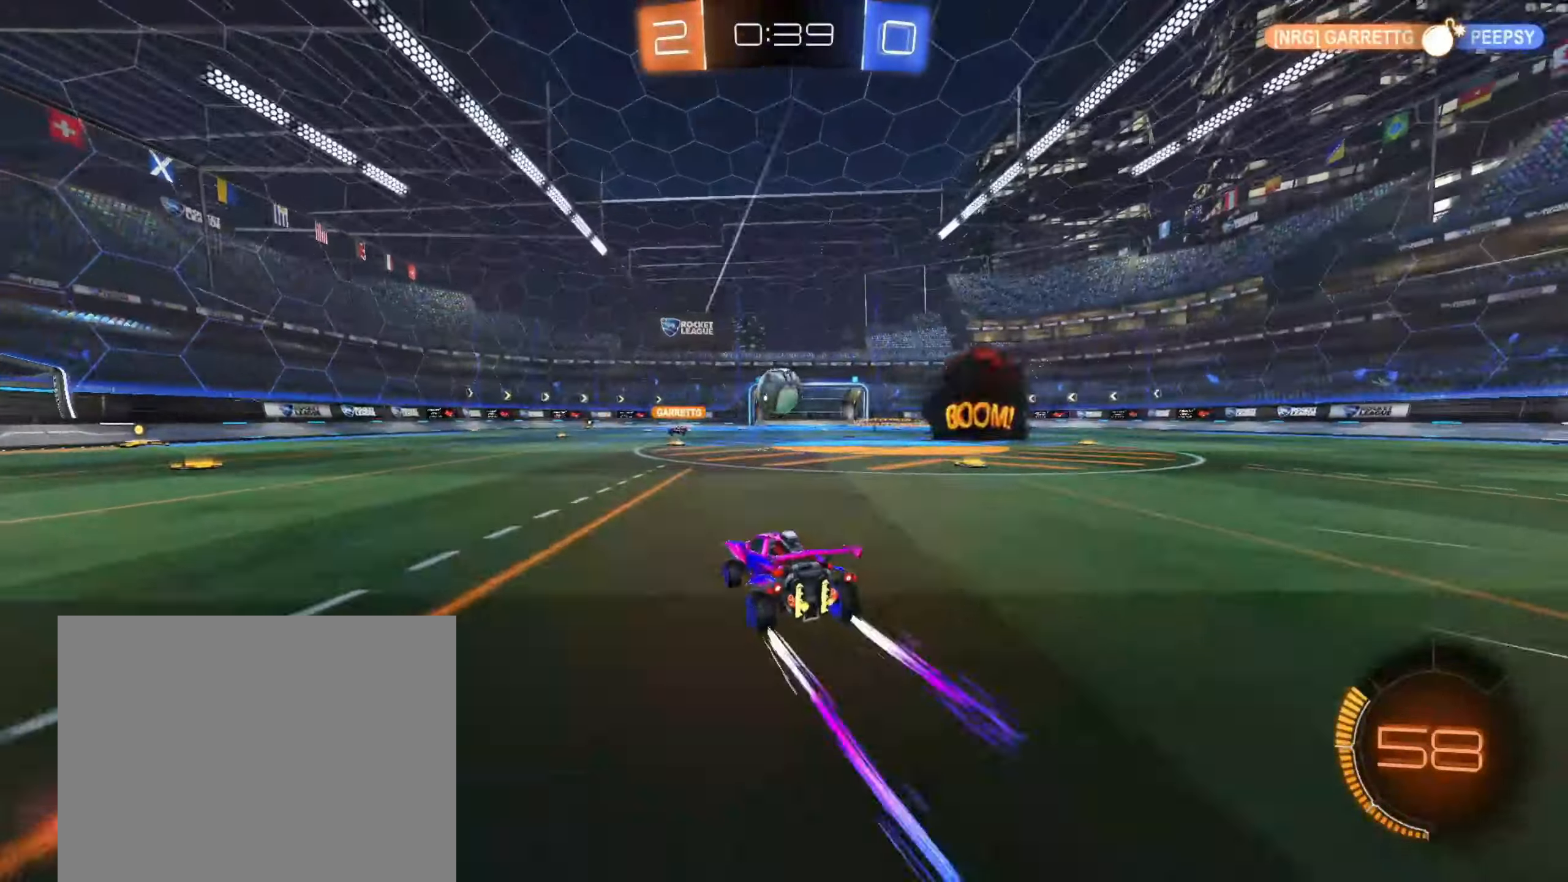
{"dt_ms": 1000, "buttons": ["CROSS", "CIRCLE", "R1", "R2"], "left_stick": "right", "right_stick": "center", "events": [[67, "left_stick", "left"], [150, "left_stick", "center"], [317, "left_stick", "up-right"], [400, "left_stick", "center"], [650, "left_stick", "left"], [717, "CROSS", "down"], [750, "left_stick", "right"], [817, "R2", "up"], [833, "CROSS", "up"], [950, "CIRCLE", "down"], [950, "CROSS", "down"], [950, "R2", "down"], [1000, "R1", "down"]]}
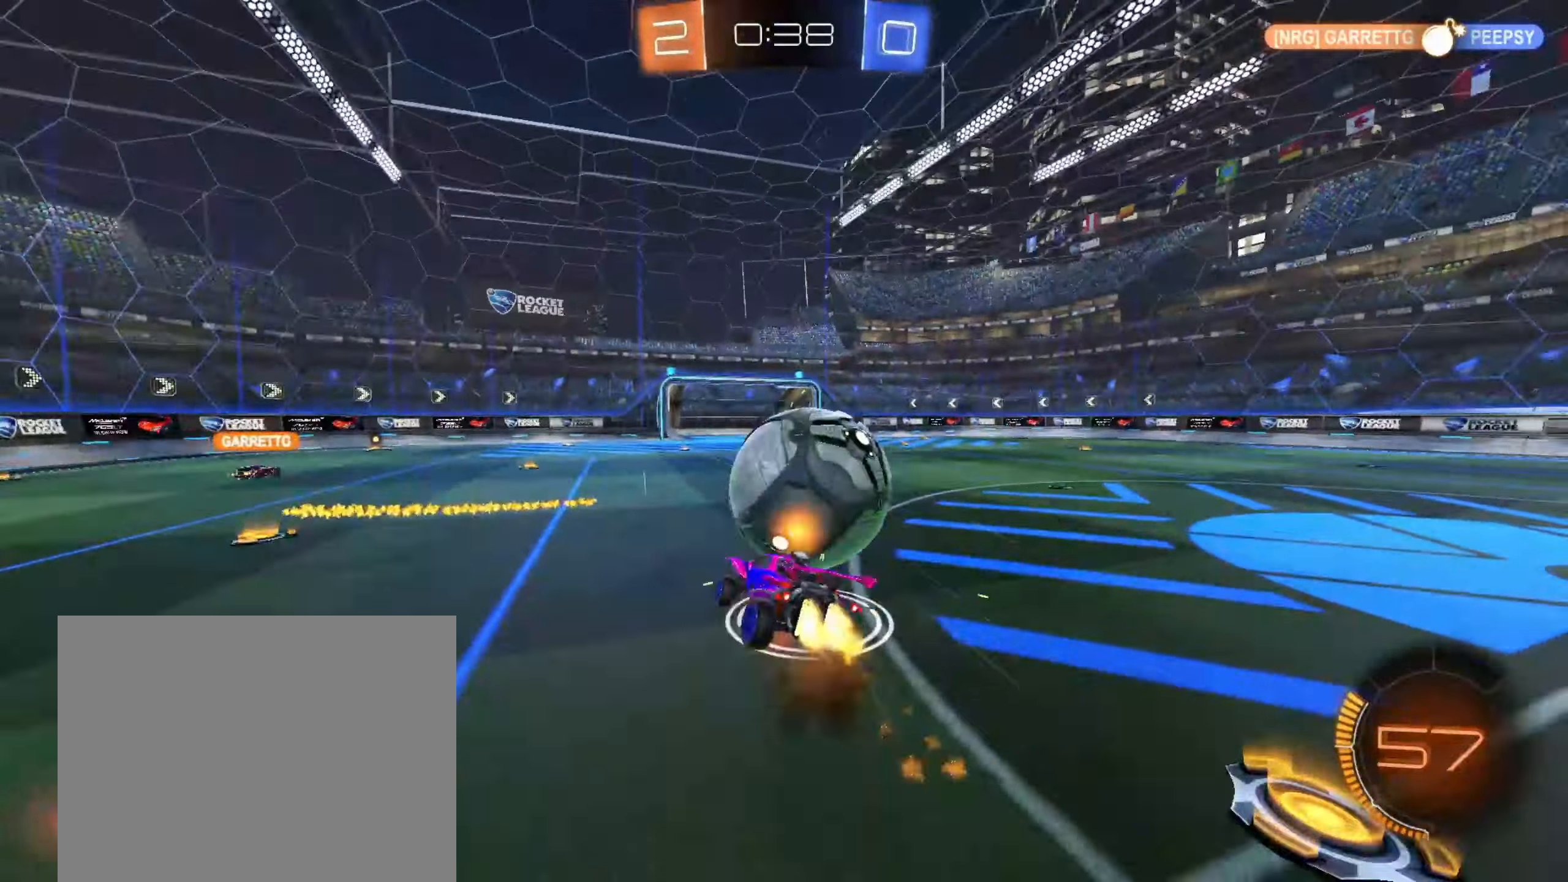
{"dt_ms": 500, "buttons": ["CIRCLE", "R1", "R2"], "left_stick": "down-right", "right_stick": "center", "events": [[233, "TRIANGLE", "down"], [267, "CROSS", "up"], [267, "left_stick", "down-right"], [417, "TRIANGLE", "up"]]}
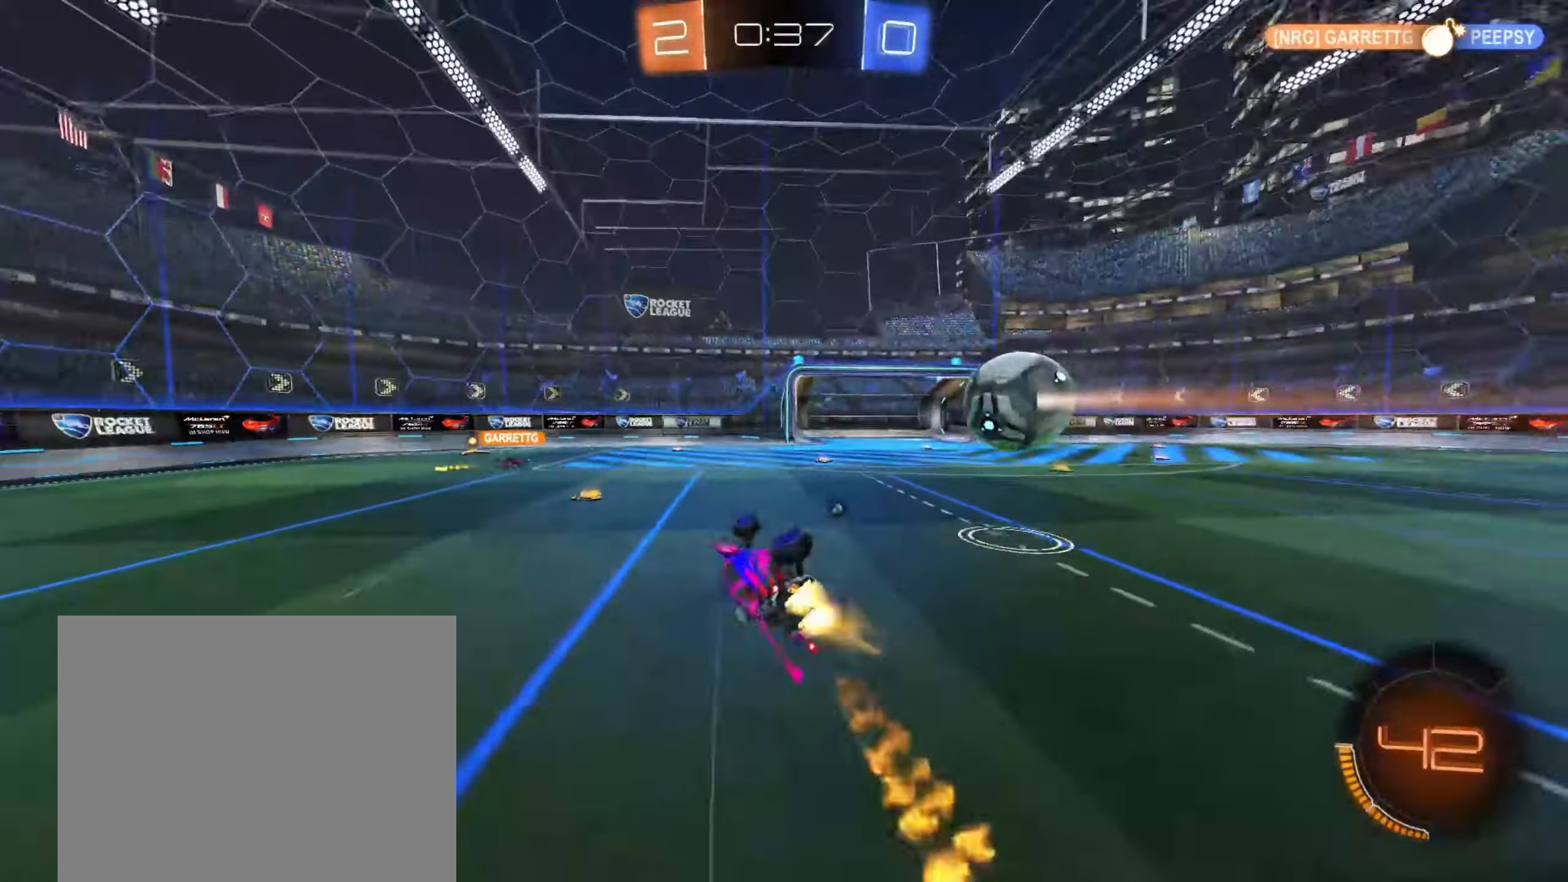
{"dt_ms": 500, "buttons": [], "left_stick": "left", "right_stick": "center", "events": [[50, "TRIANGLE", "down"], [67, "CIRCLE", "up"], [167, "R1", "up"], [183, "TRIANGLE", "up"], [183, "left_stick", "center"], [233, "R2", "up"], [467, "left_stick", "left"]]}
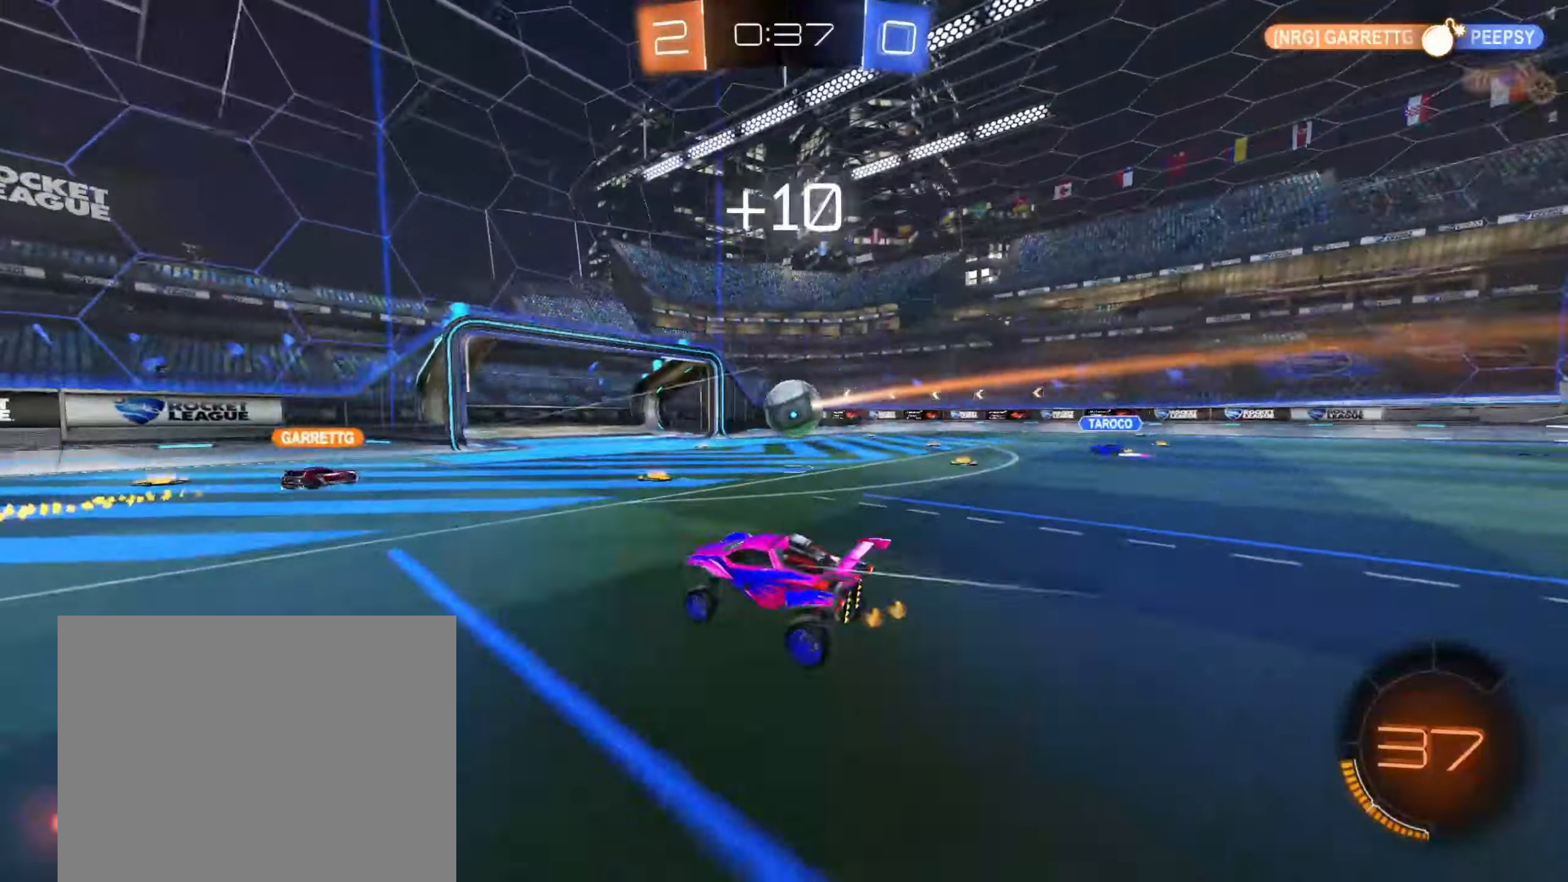
{"dt_ms": 500, "buttons": ["CIRCLE", "R2"], "left_stick": "left", "right_stick": "center", "events": [[50, "R2", "down"], [150, "TRIANGLE", "down"], [167, "CIRCLE", "down"], [283, "TRIANGLE", "up"]]}
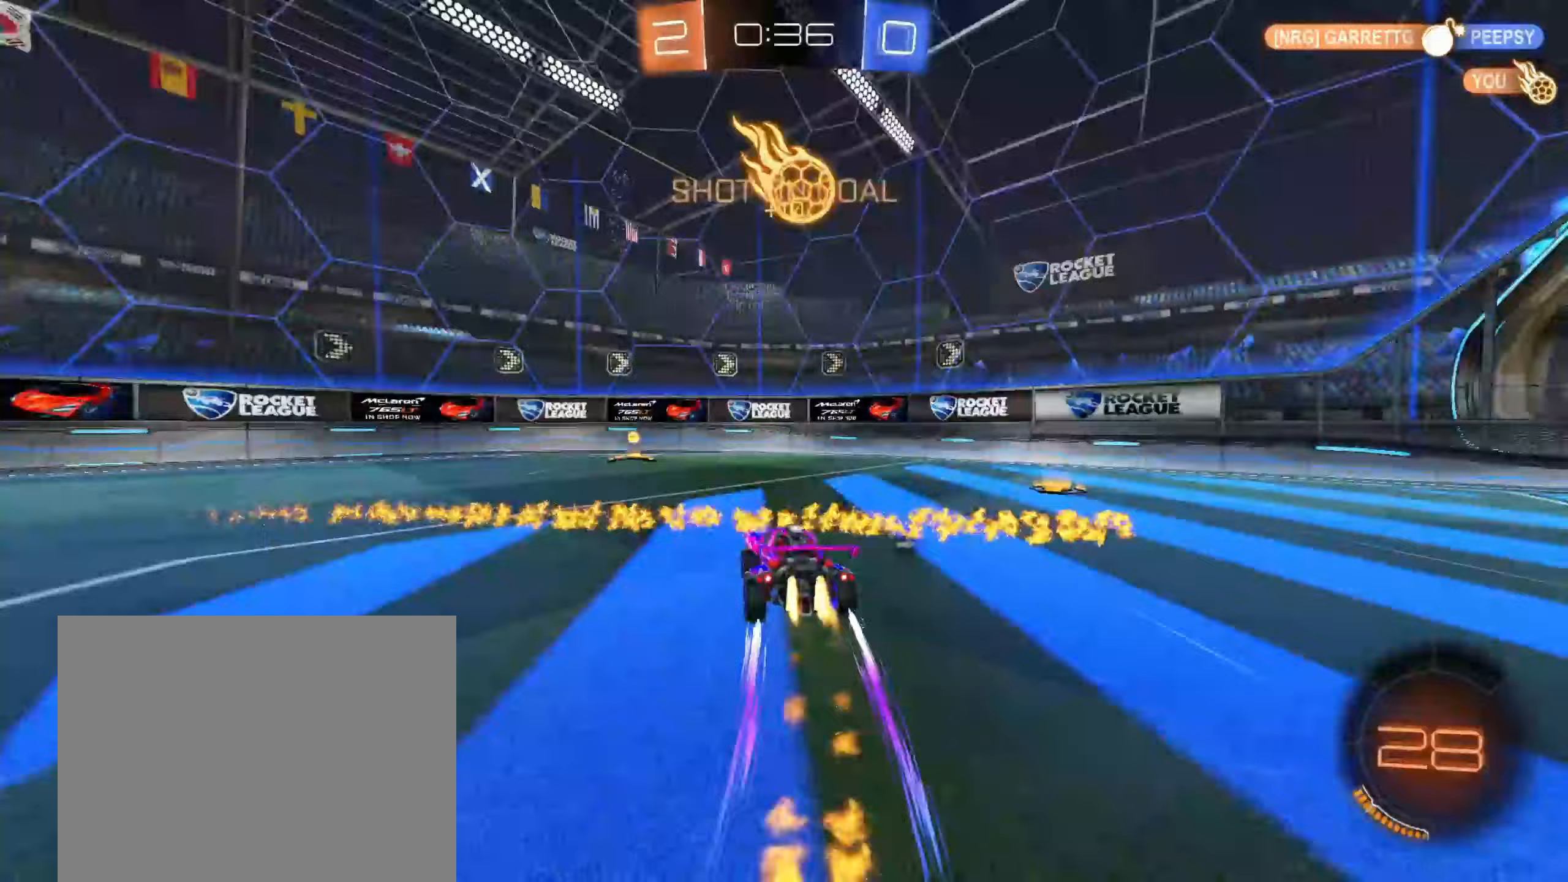
{"dt_ms": 500, "buttons": ["R2"], "left_stick": "left", "right_stick": "center", "events": [[33, "left_stick", "center"], [150, "TRIANGLE", "down"], [267, "CIRCLE", "up"], [283, "TRIANGLE", "up"], [300, "left_stick", "left"], [383, "SQUARE", "down"], [500, "SQUARE", "up"]]}
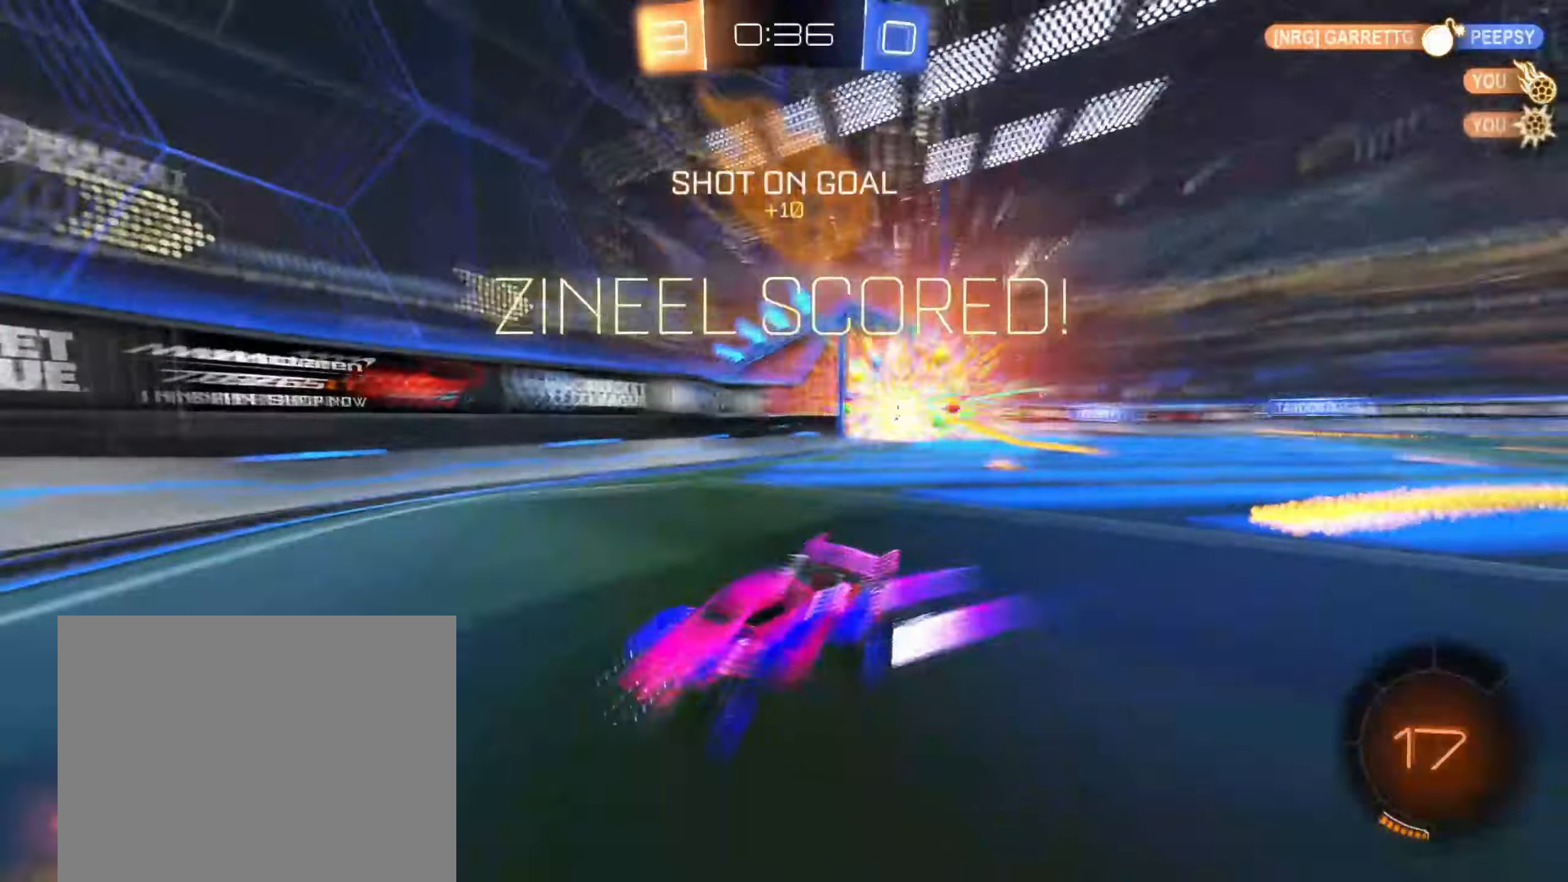
{"dt_ms": 500, "buttons": ["R2"], "left_stick": "left", "right_stick": "center", "events": []}
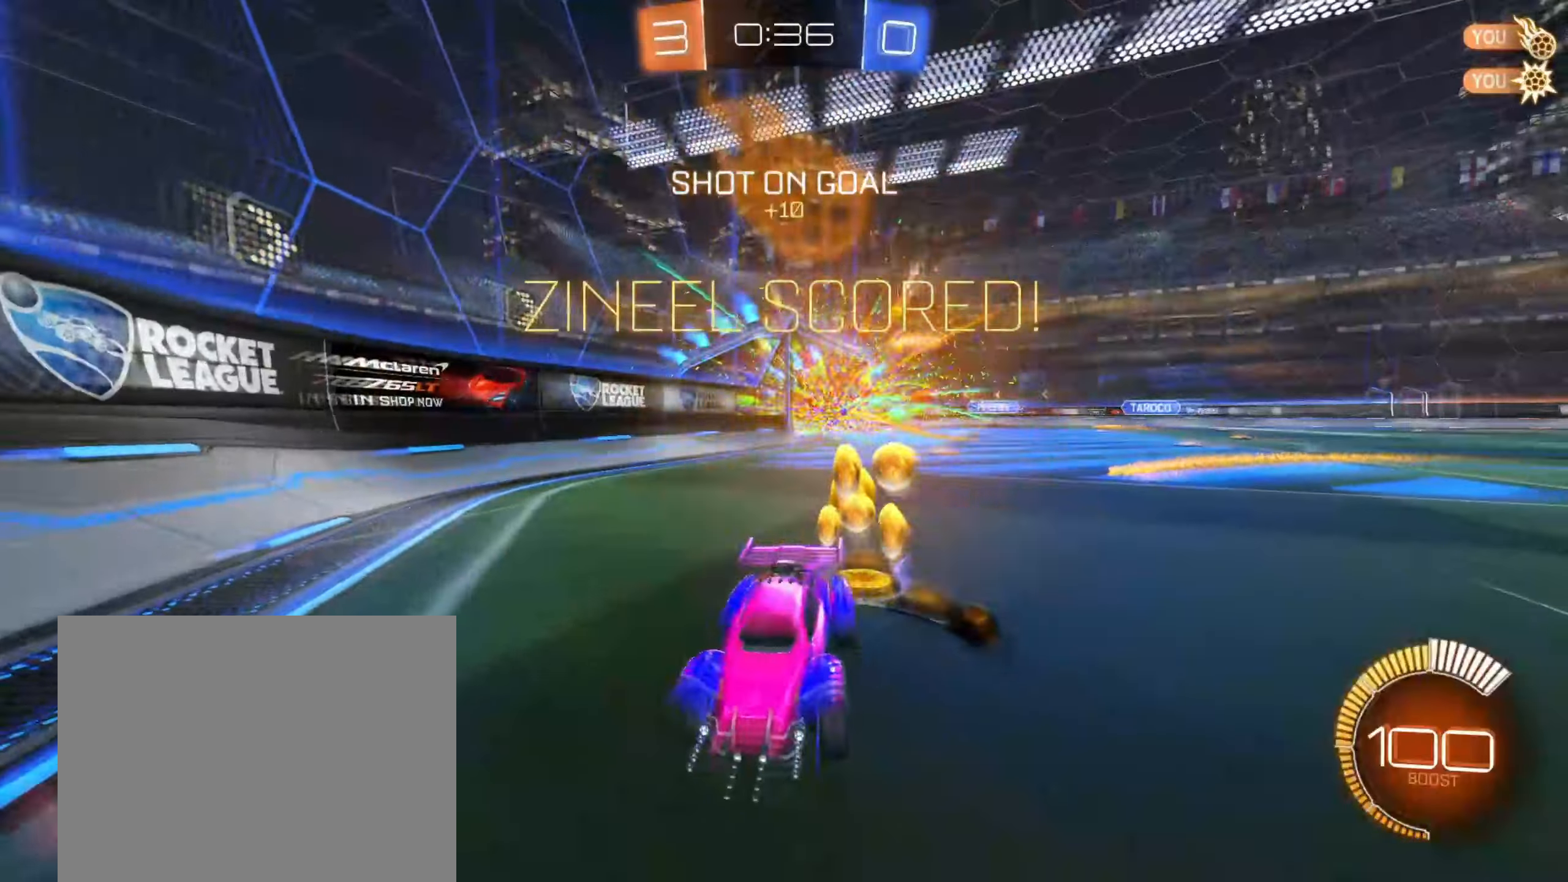
{"dt_ms": 500, "buttons": ["CIRCLE", "R2"], "left_stick": "left", "right_stick": "center", "events": [[250, "TRIANGLE", "down"], [383, "CIRCLE", "down"], [417, "TRIANGLE", "up"]]}
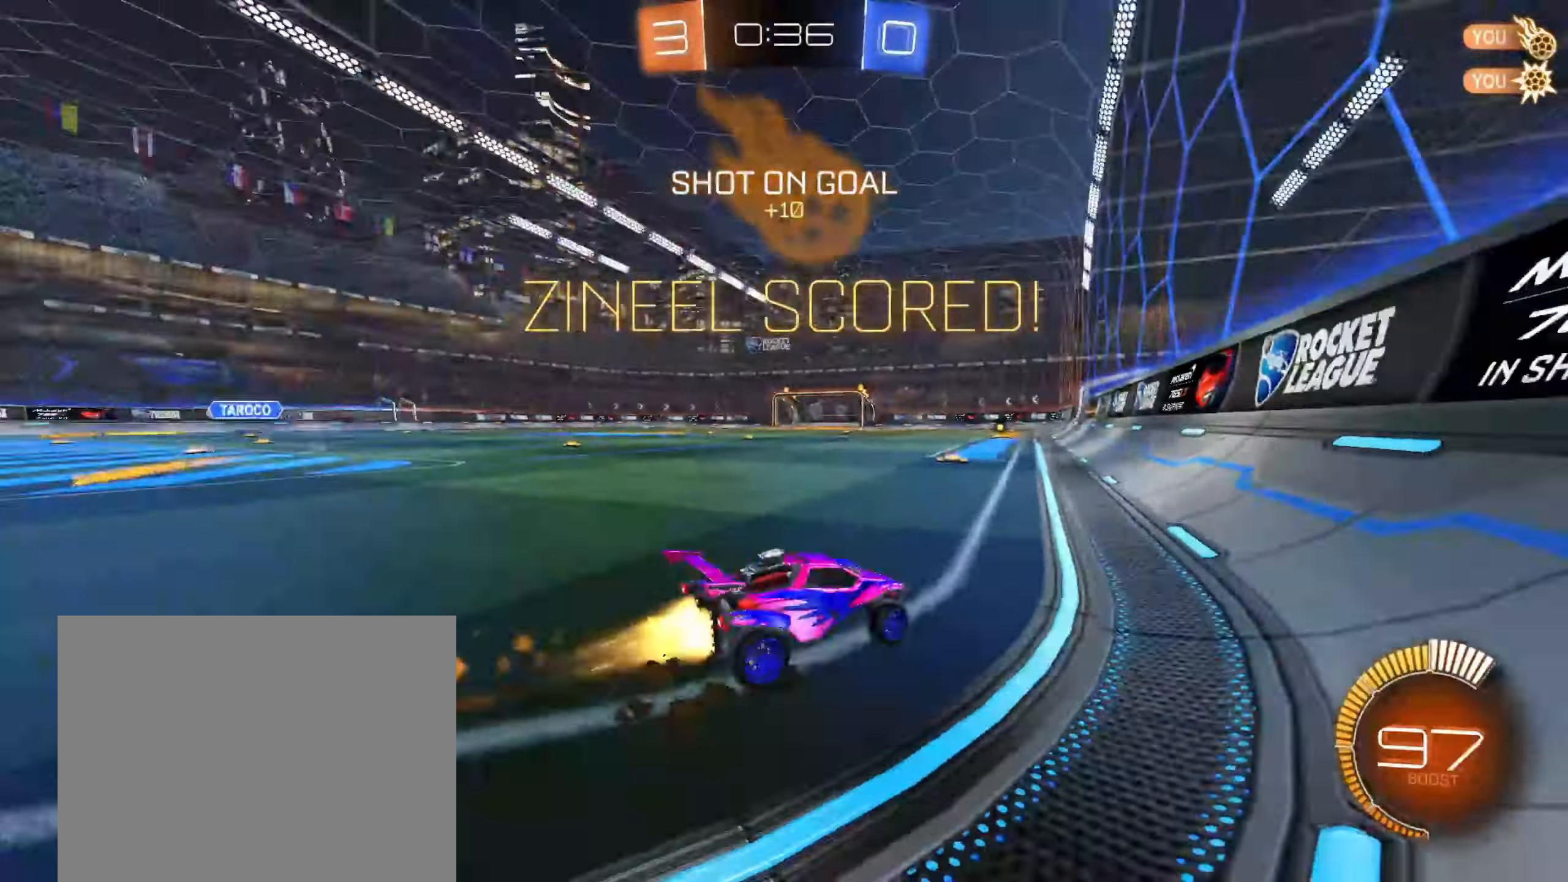
{"dt_ms": 500, "buttons": ["R2"], "left_stick": "center", "right_stick": "center", "events": [[250, "left_stick", "center"], [283, "CIRCLE", "up"]]}
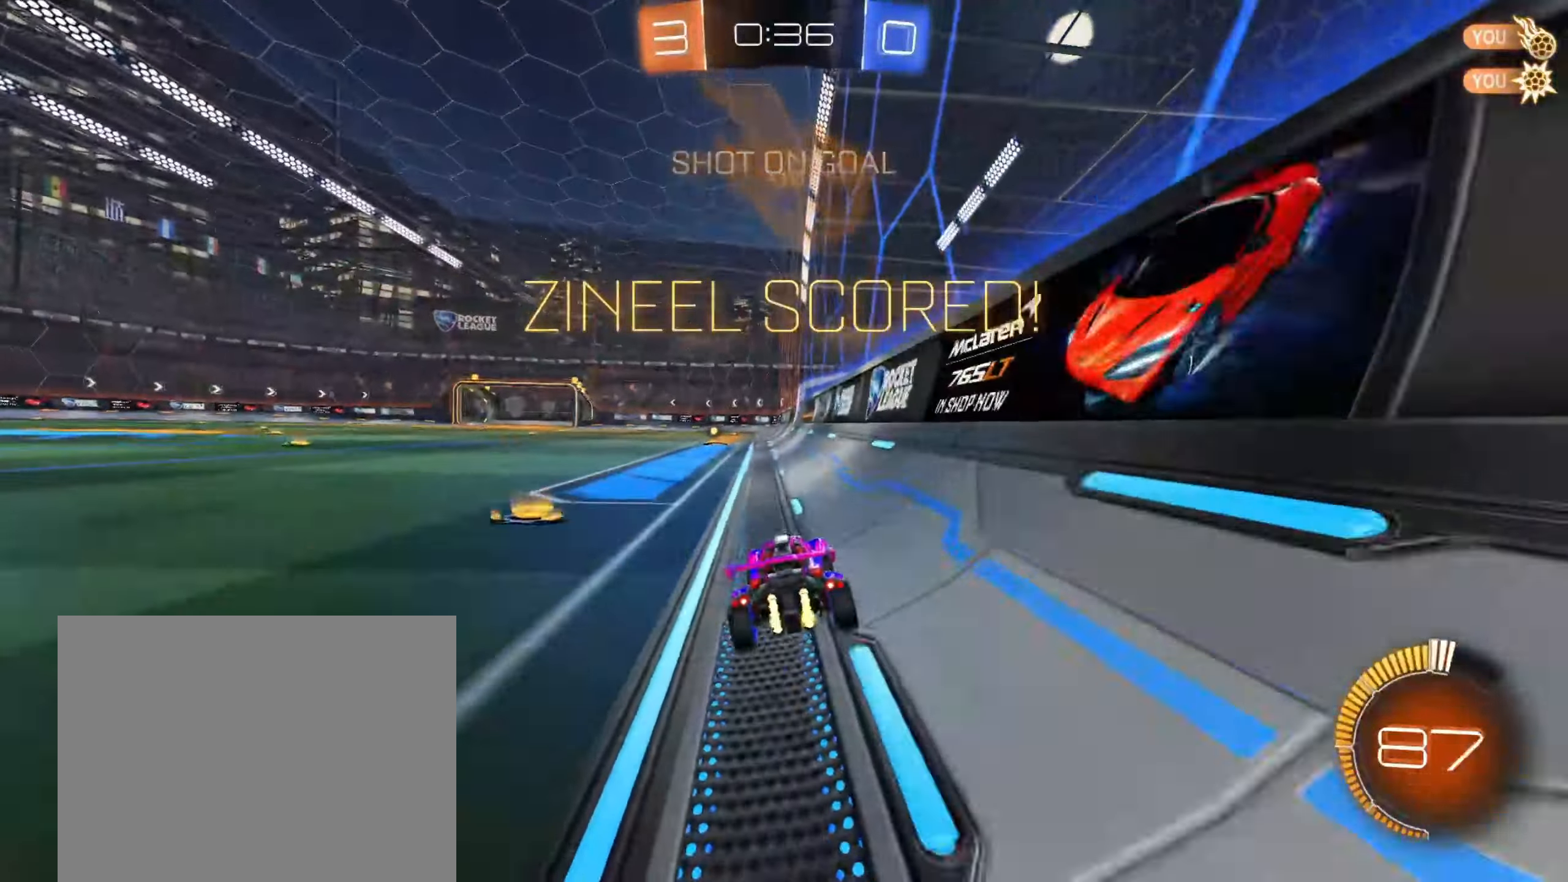
{"dt_ms": 500, "buttons": ["CROSS", "L1", "R2"], "left_stick": "down", "right_stick": "center", "events": [[17, "CIRCLE", "down"], [83, "CIRCLE", "up"], [250, "CROSS", "down"], [300, "left_stick", "up-left"], [350, "CROSS", "up"], [433, "CROSS", "down"], [483, "L1", "down"], [483, "left_stick", "down"]]}
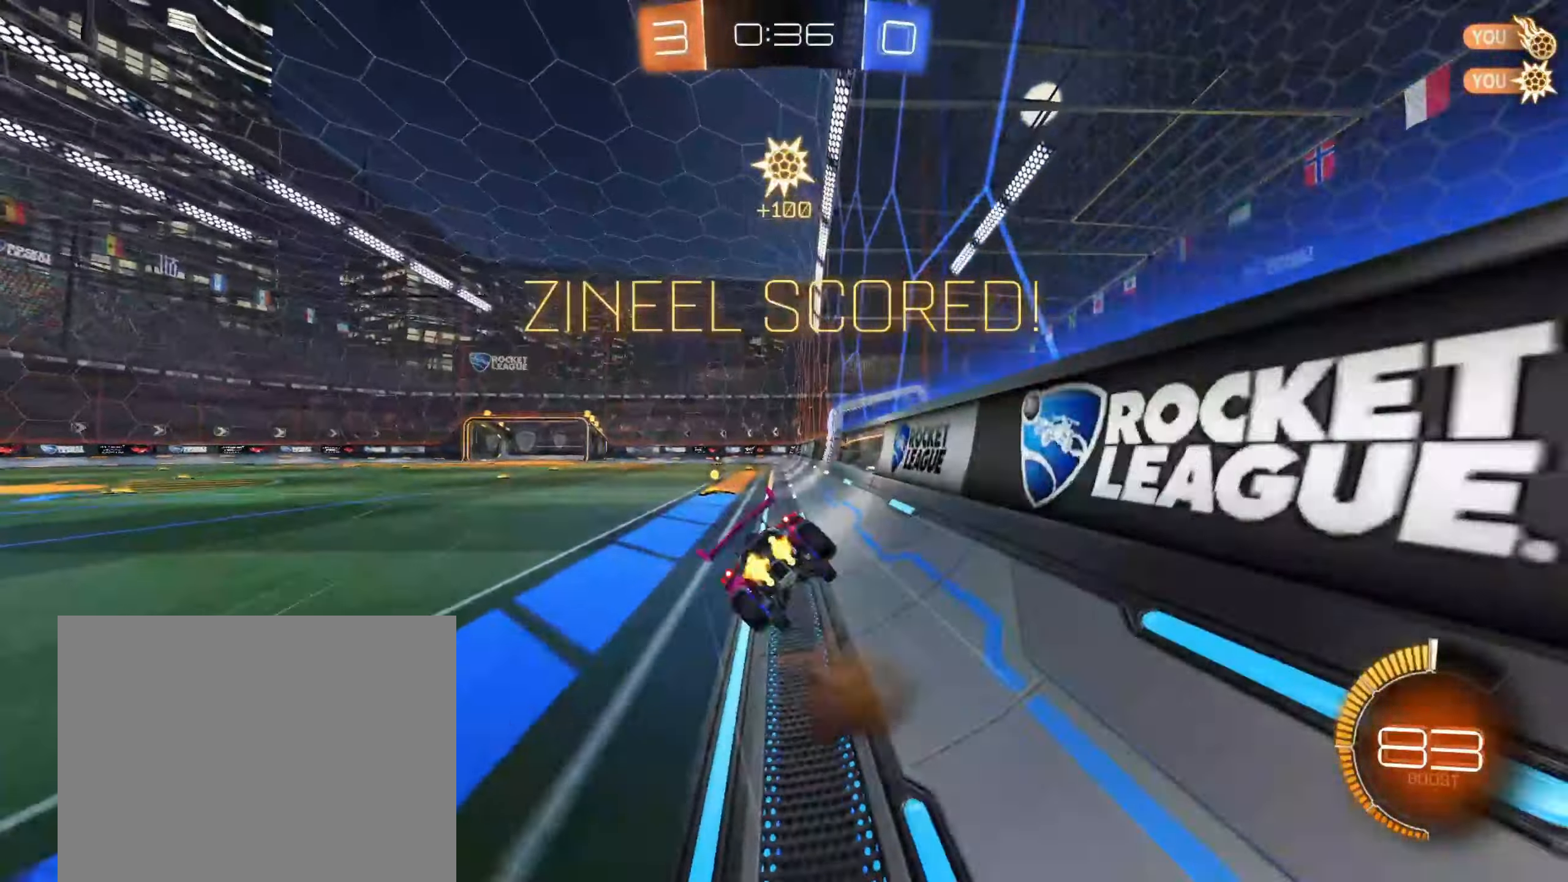
{"dt_ms": 500, "buttons": ["L1"], "left_stick": "down-left", "right_stick": "center", "events": [[67, "R2", "up"], [83, "CROSS", "up"], [117, "left_stick", "down-left"]]}
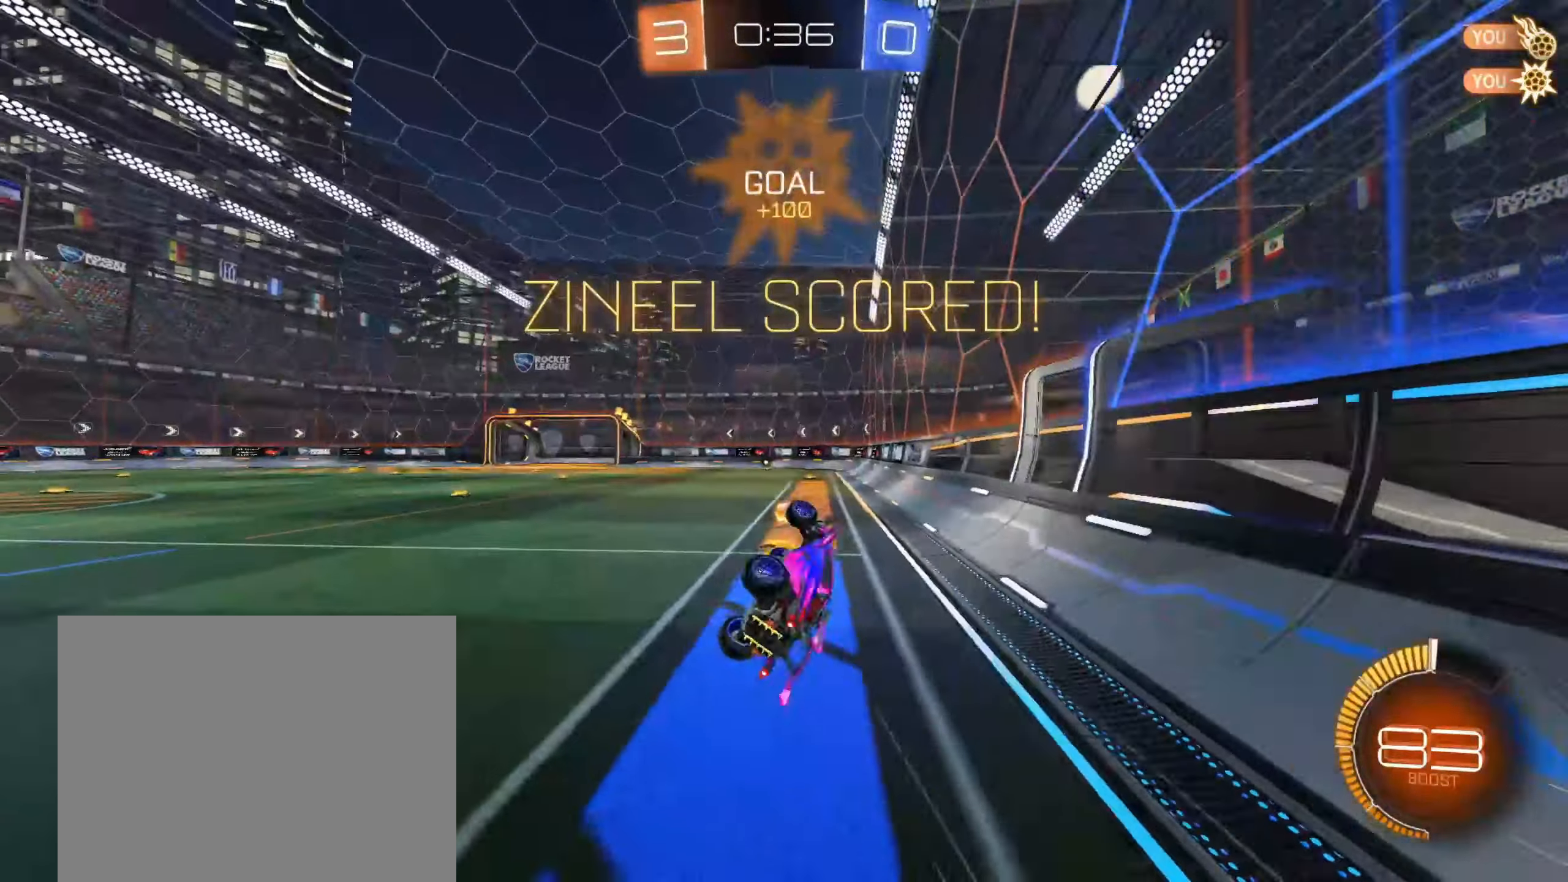
{"dt_ms": 500, "buttons": [], "left_stick": "center", "right_stick": "center", "events": [[150, "left_stick", "center"], [167, "L1", "up"]]}
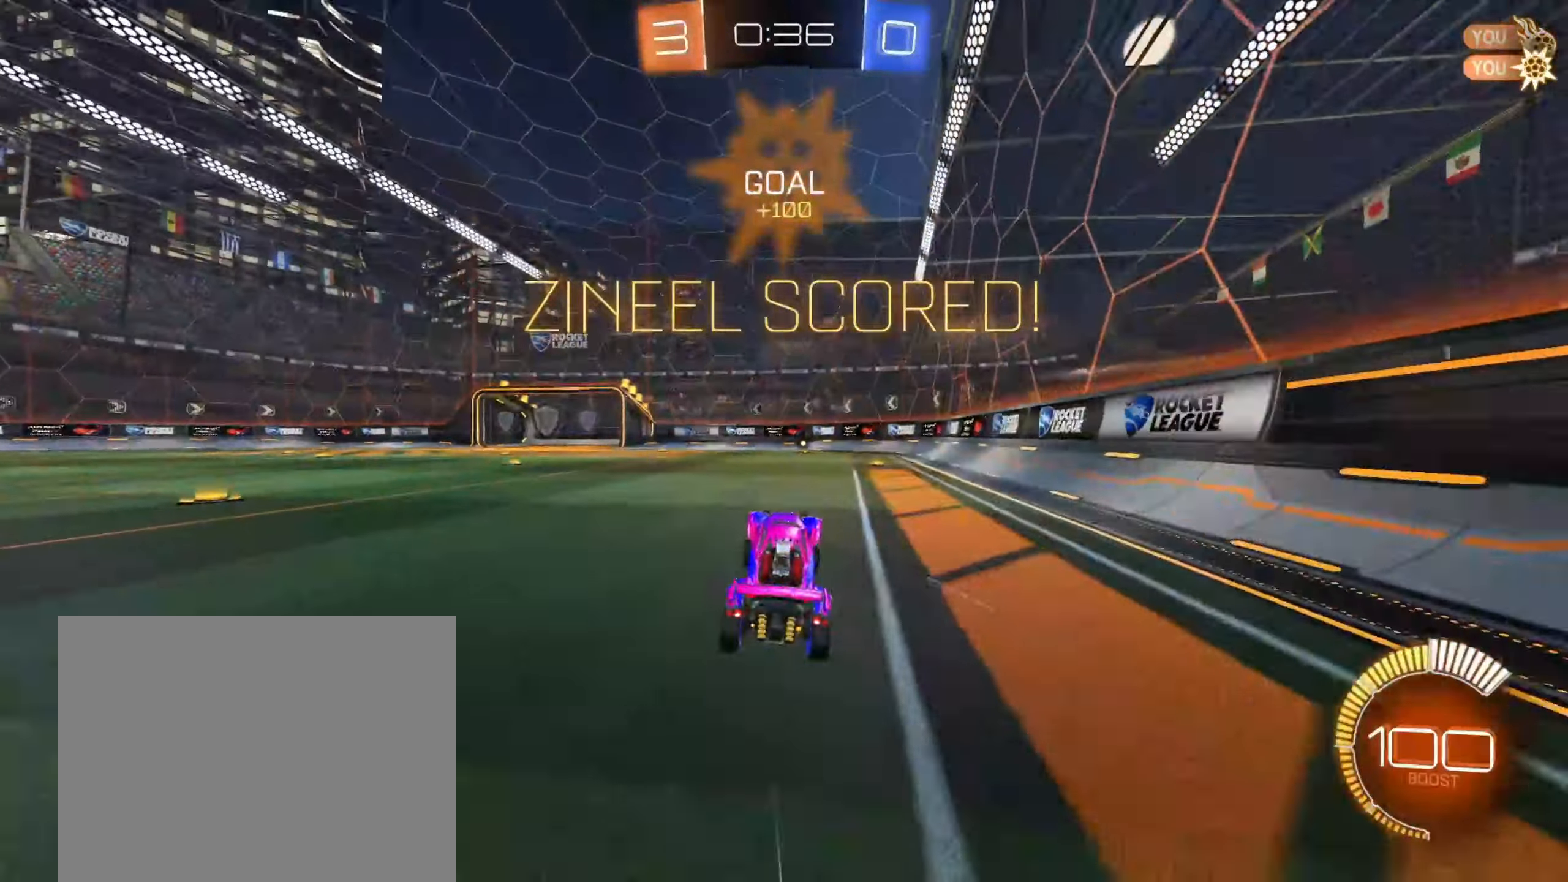
{"dt_ms": 500, "buttons": [], "left_stick": "center", "right_stick": "center", "events": []}
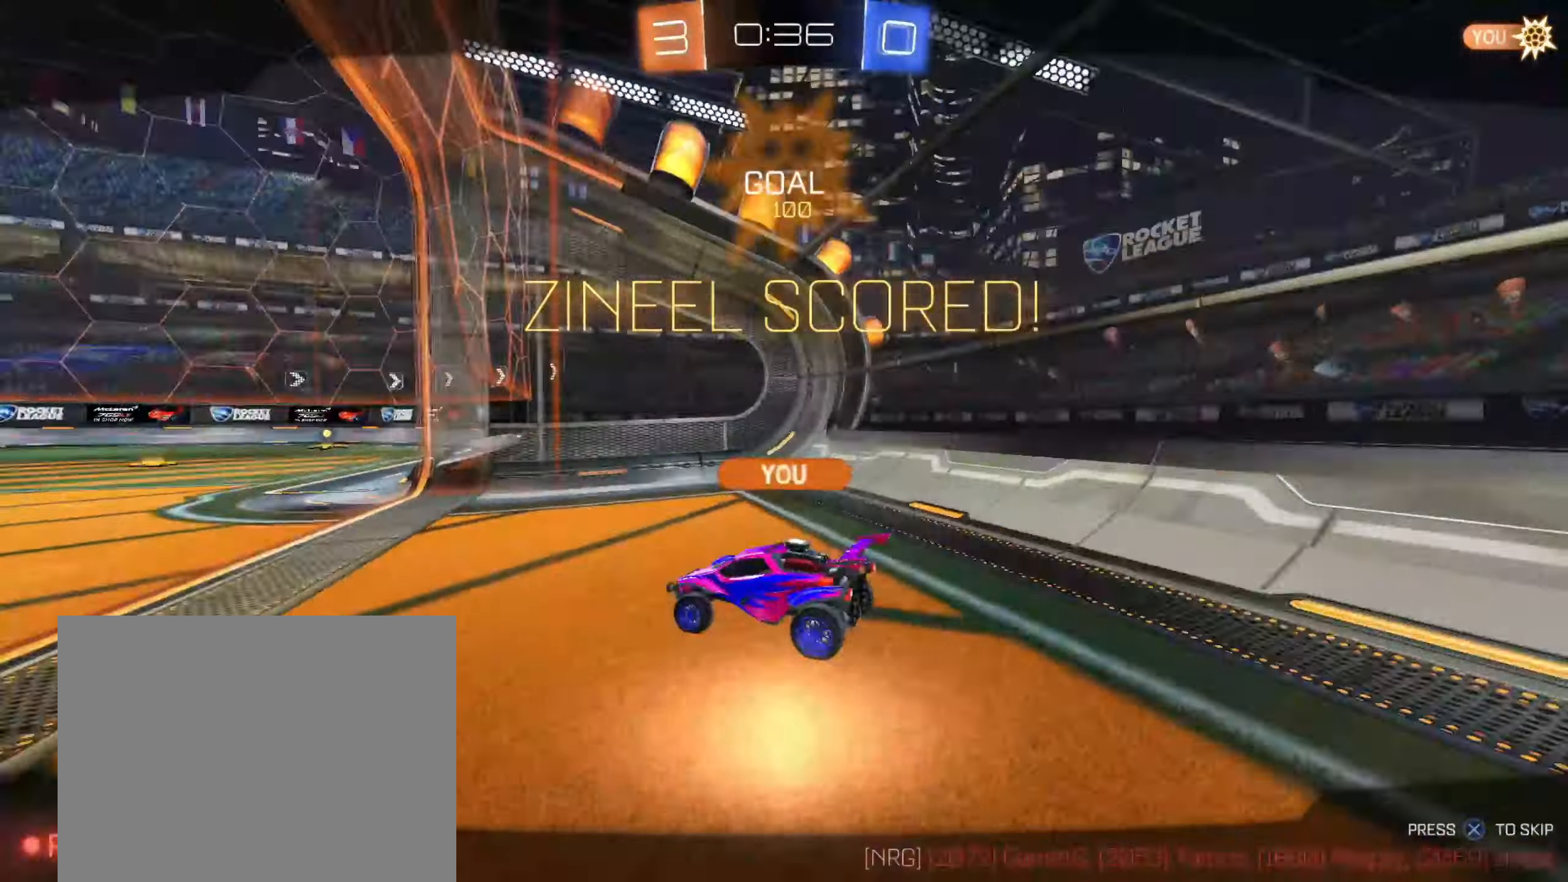
{"dt_ms": 500, "buttons": [], "left_stick": "center", "right_stick": "center", "events": [[50, "CROSS", "down"], [100, "CROSS", "up"], [267, "CROSS", "down"], [433, "CROSS", "up"]]}
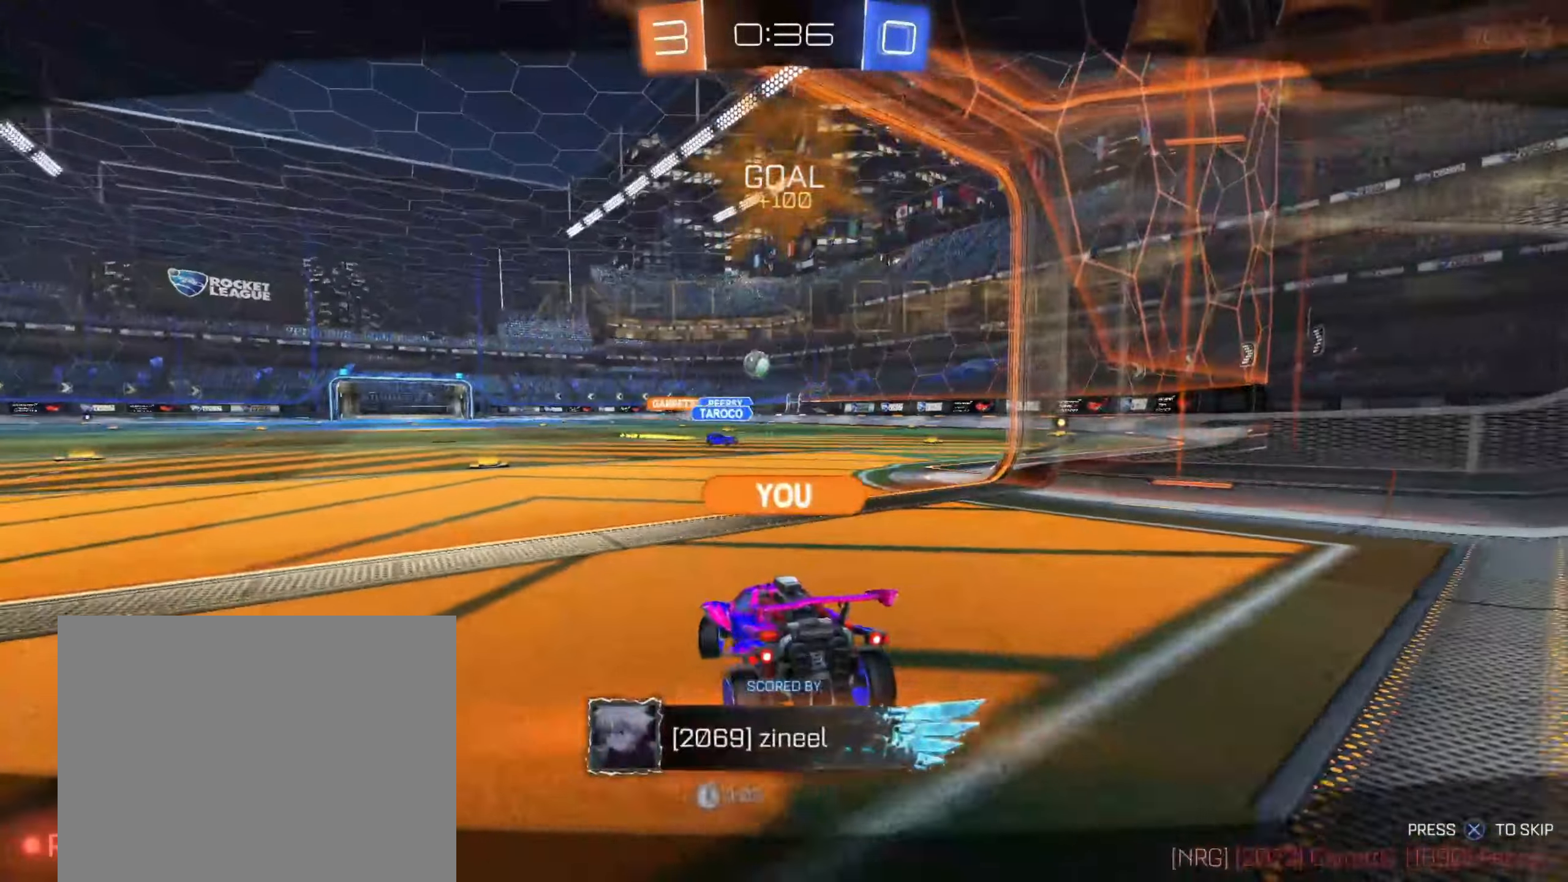
{"dt_ms": 500, "buttons": [], "left_stick": "center", "right_stick": "center", "events": [[100, "CROSS", "down"], [250, "CROSS", "up"]]}
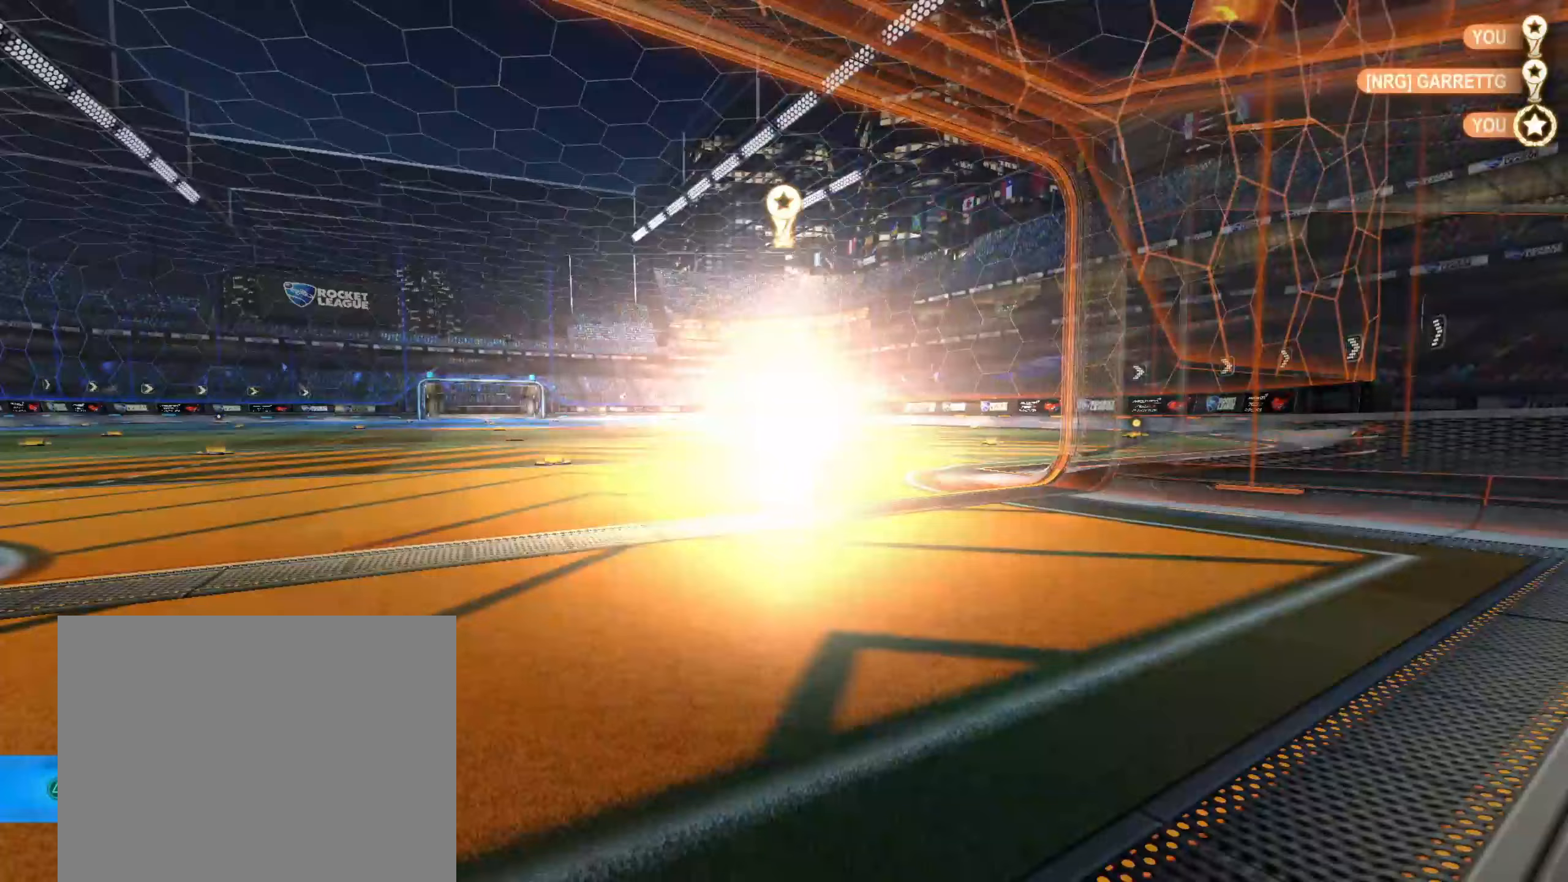
{"dt_ms": 500, "buttons": ["TRIANGLE"], "left_stick": "center", "right_stick": "center", "events": [[100, "CROSS", "down"], [233, "CROSS", "up"], [483, "TRIANGLE", "down"]]}